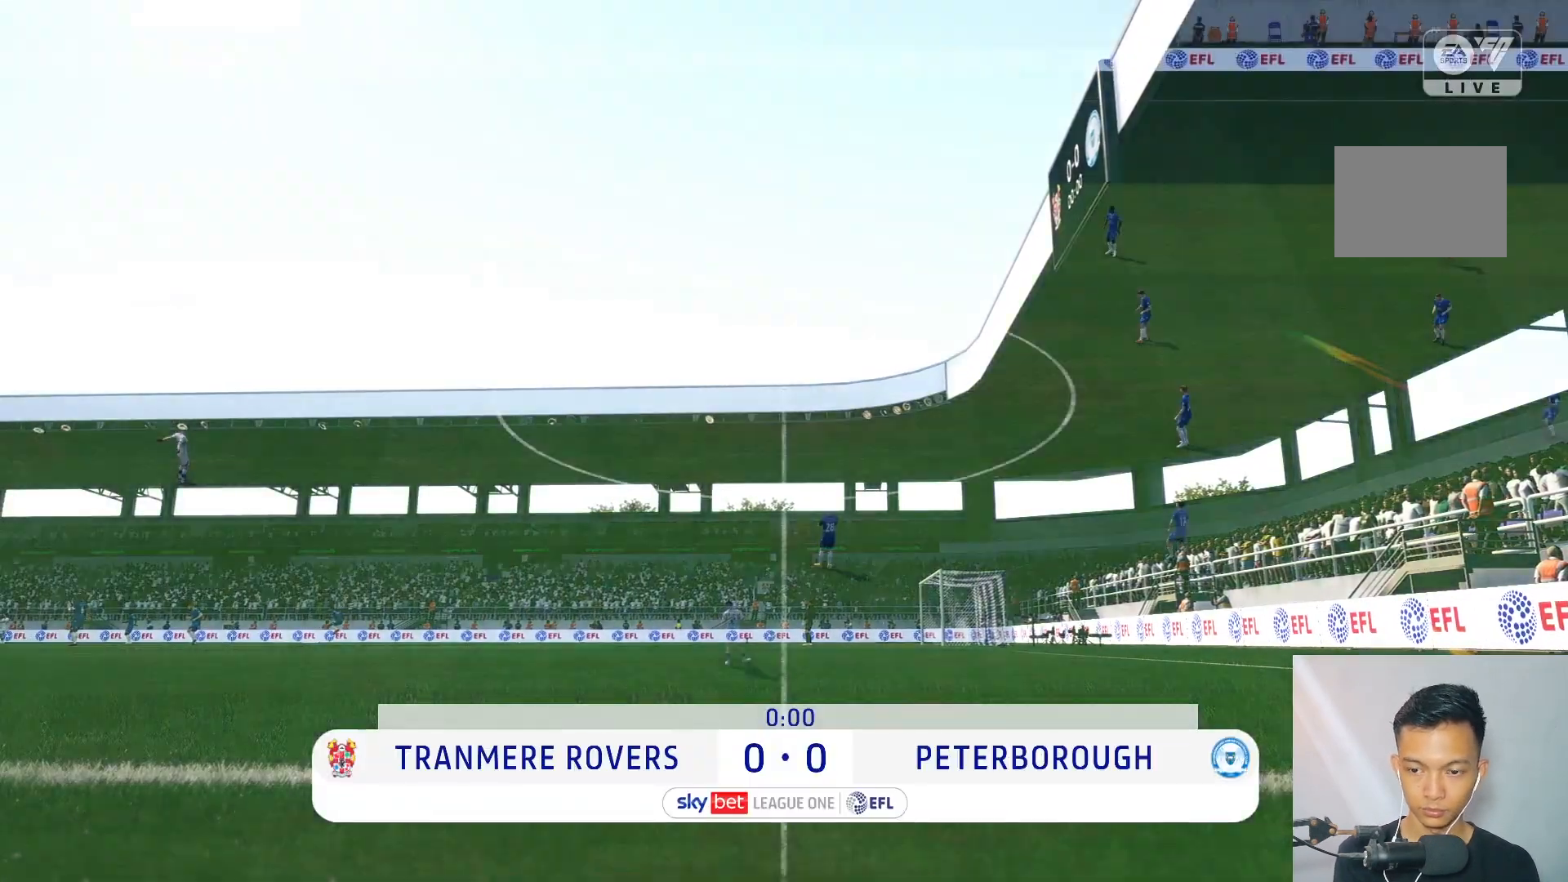
Gameplay with a controller (Xbox layout); each line is a JSON object with the inputs held at the frame after it. "events" lists button and stick changes between this image and that frame as [ms after this image, input, new state], when the widget could be followed in between. Not read: L3 R3.
{"buttons": [], "left_stick": "center", "right_stick": "center", "events": []}
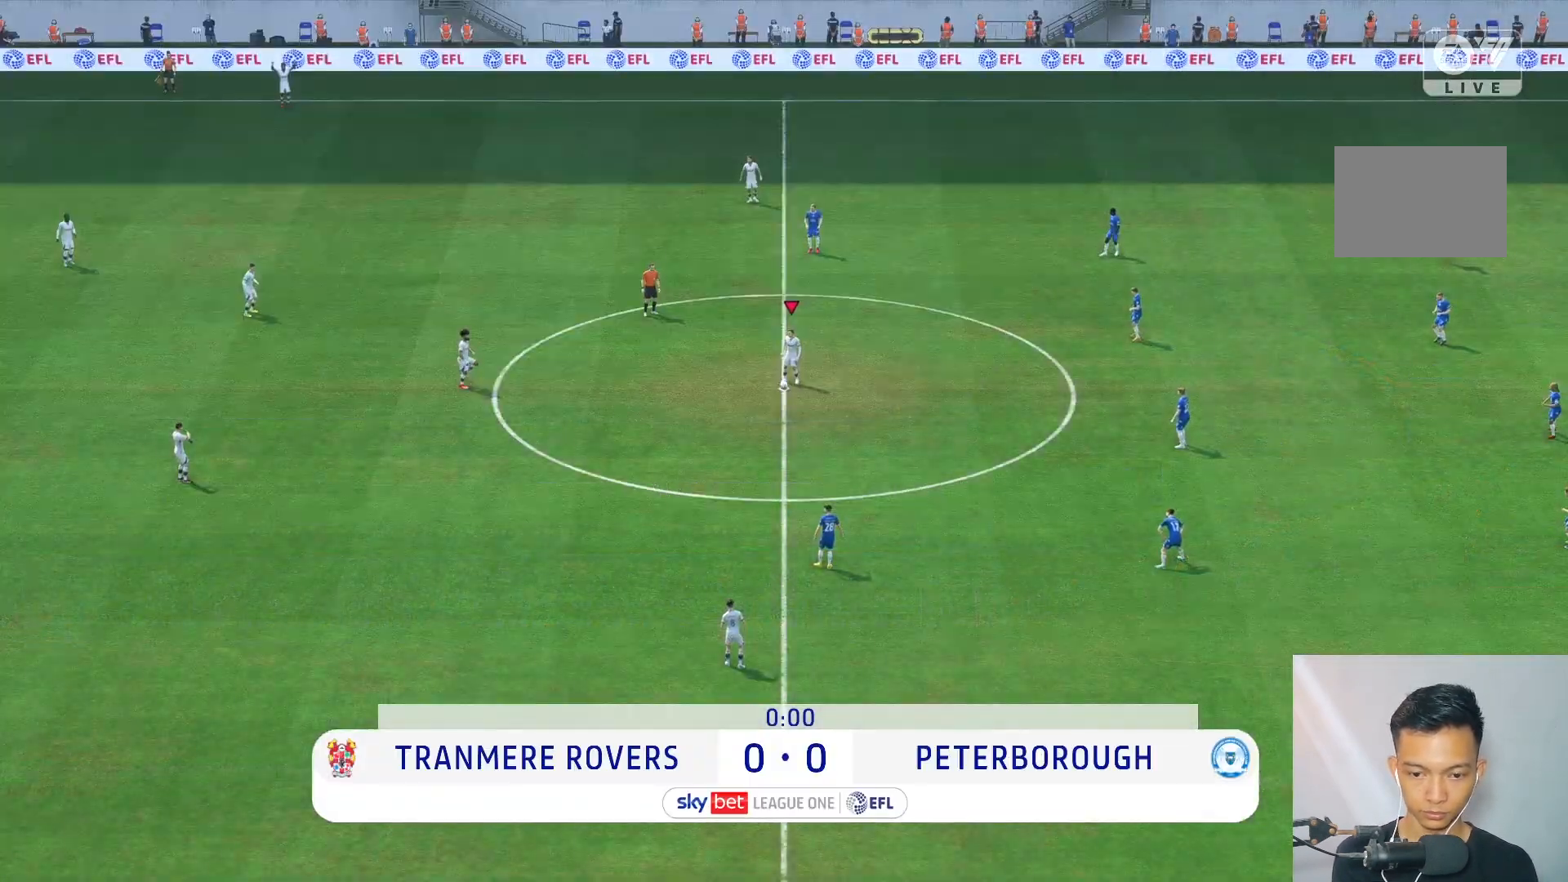
{"buttons": [], "left_stick": "center", "right_stick": "center", "events": []}
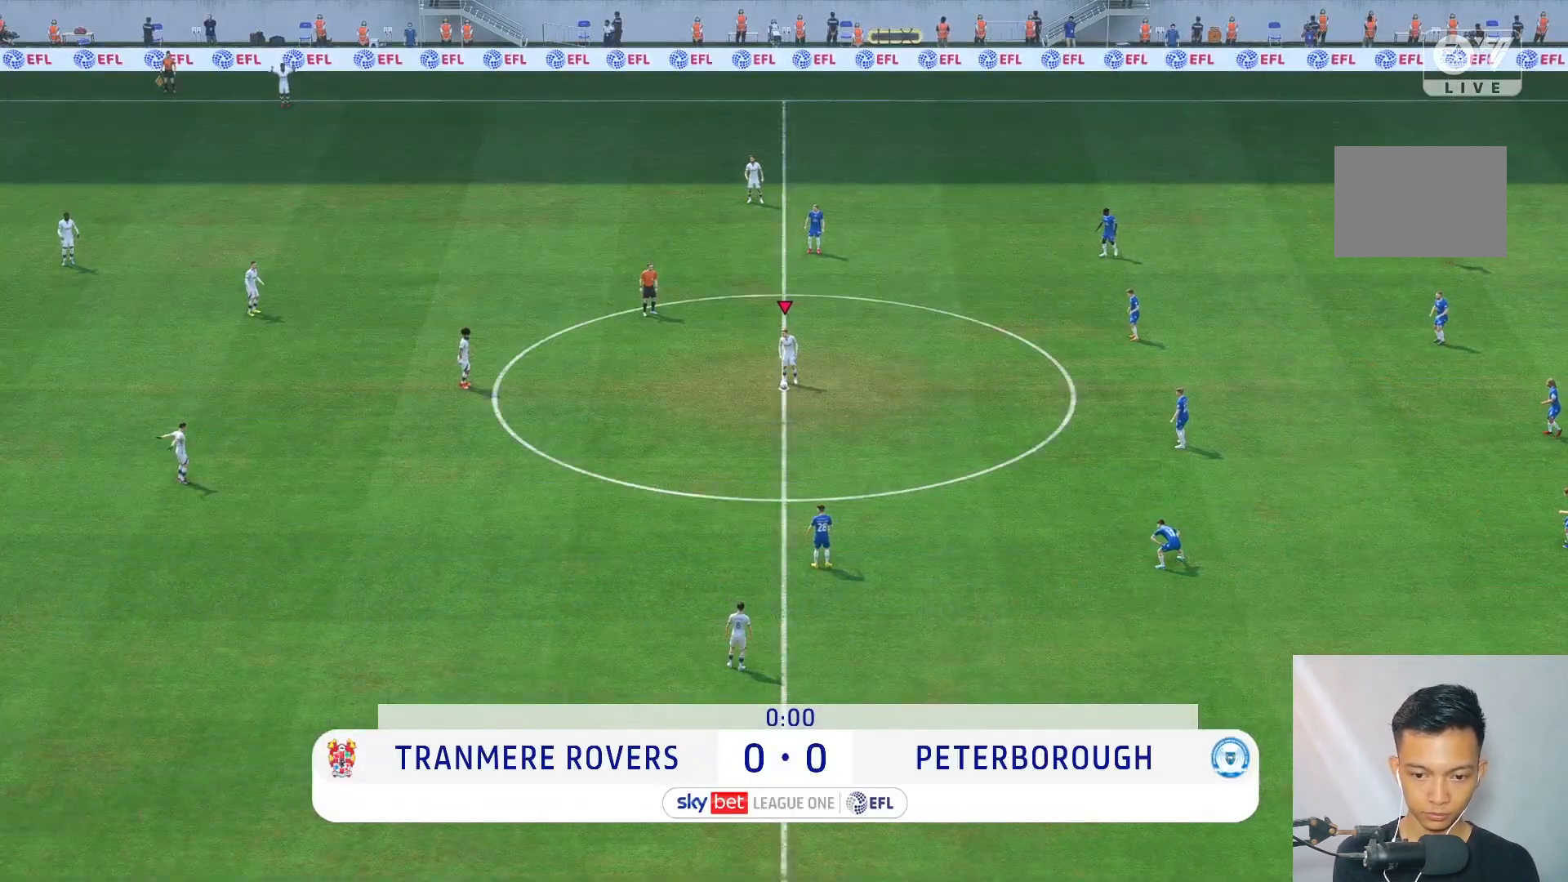
{"buttons": [], "left_stick": "center", "right_stick": "center", "events": []}
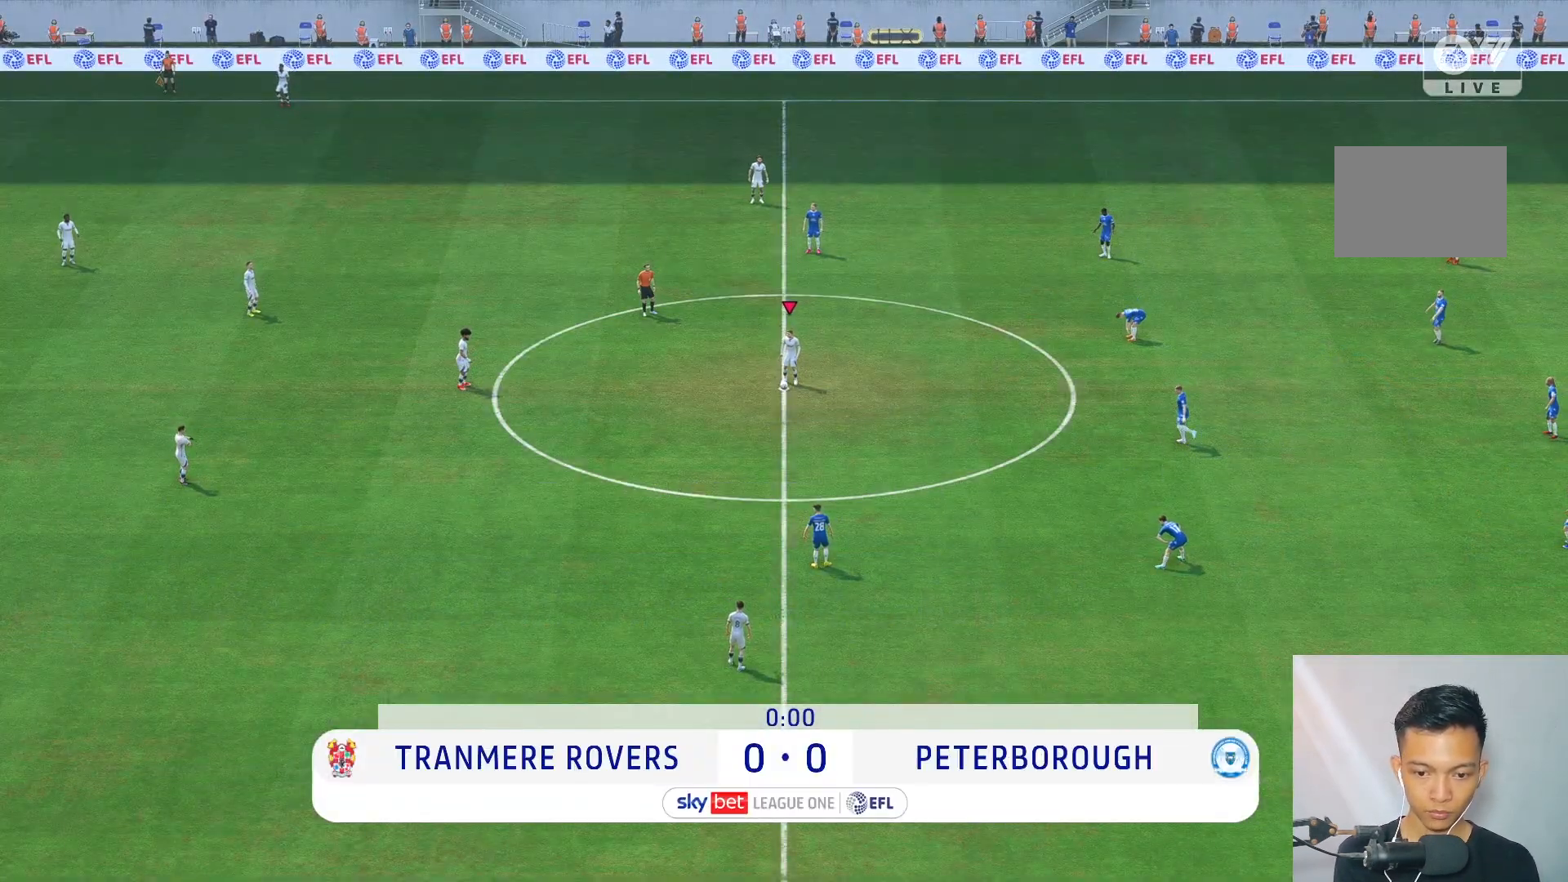
{"buttons": [], "left_stick": "center", "right_stick": "center", "events": [[67, "left_stick", "left"], [417, "left_stick", "center"]]}
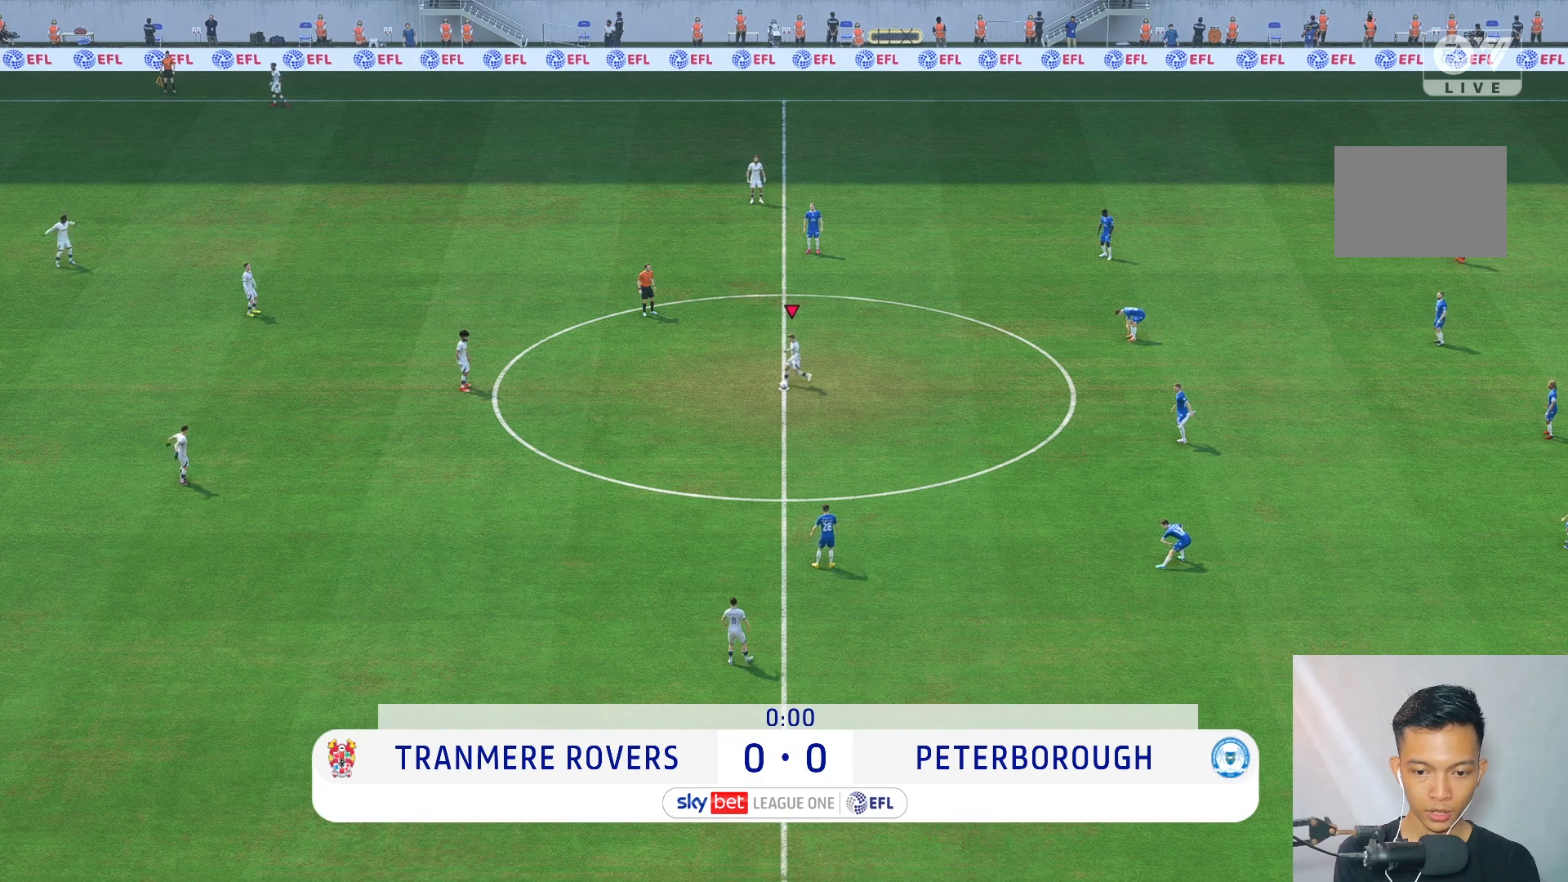
{"buttons": [], "left_stick": "center", "right_stick": "center", "events": []}
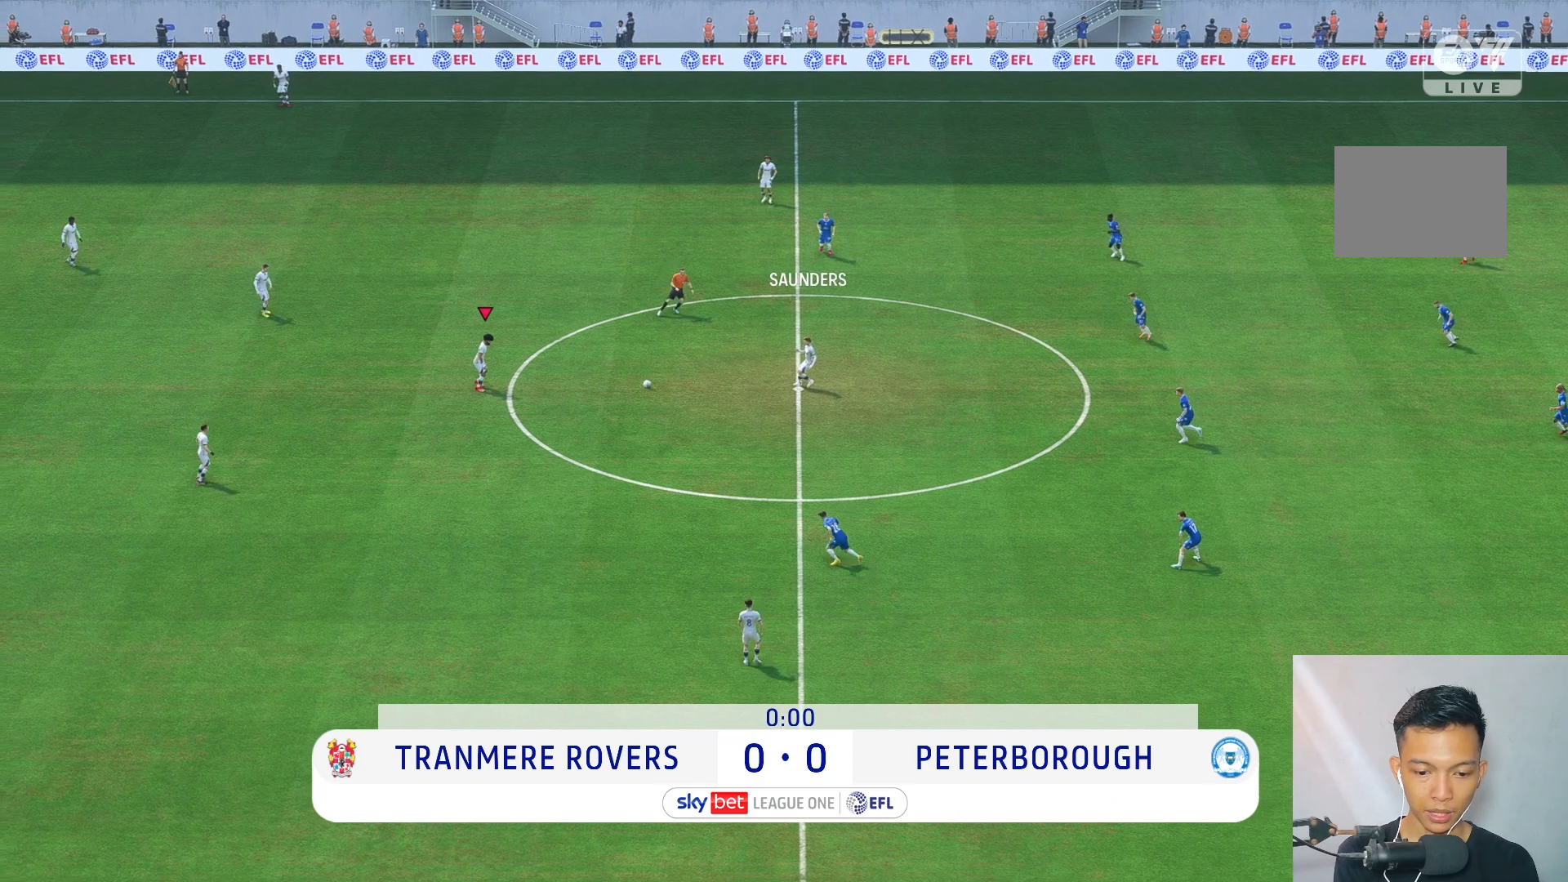
{"buttons": [], "left_stick": "up", "right_stick": "center", "events": [[150, "left_stick", "up"]]}
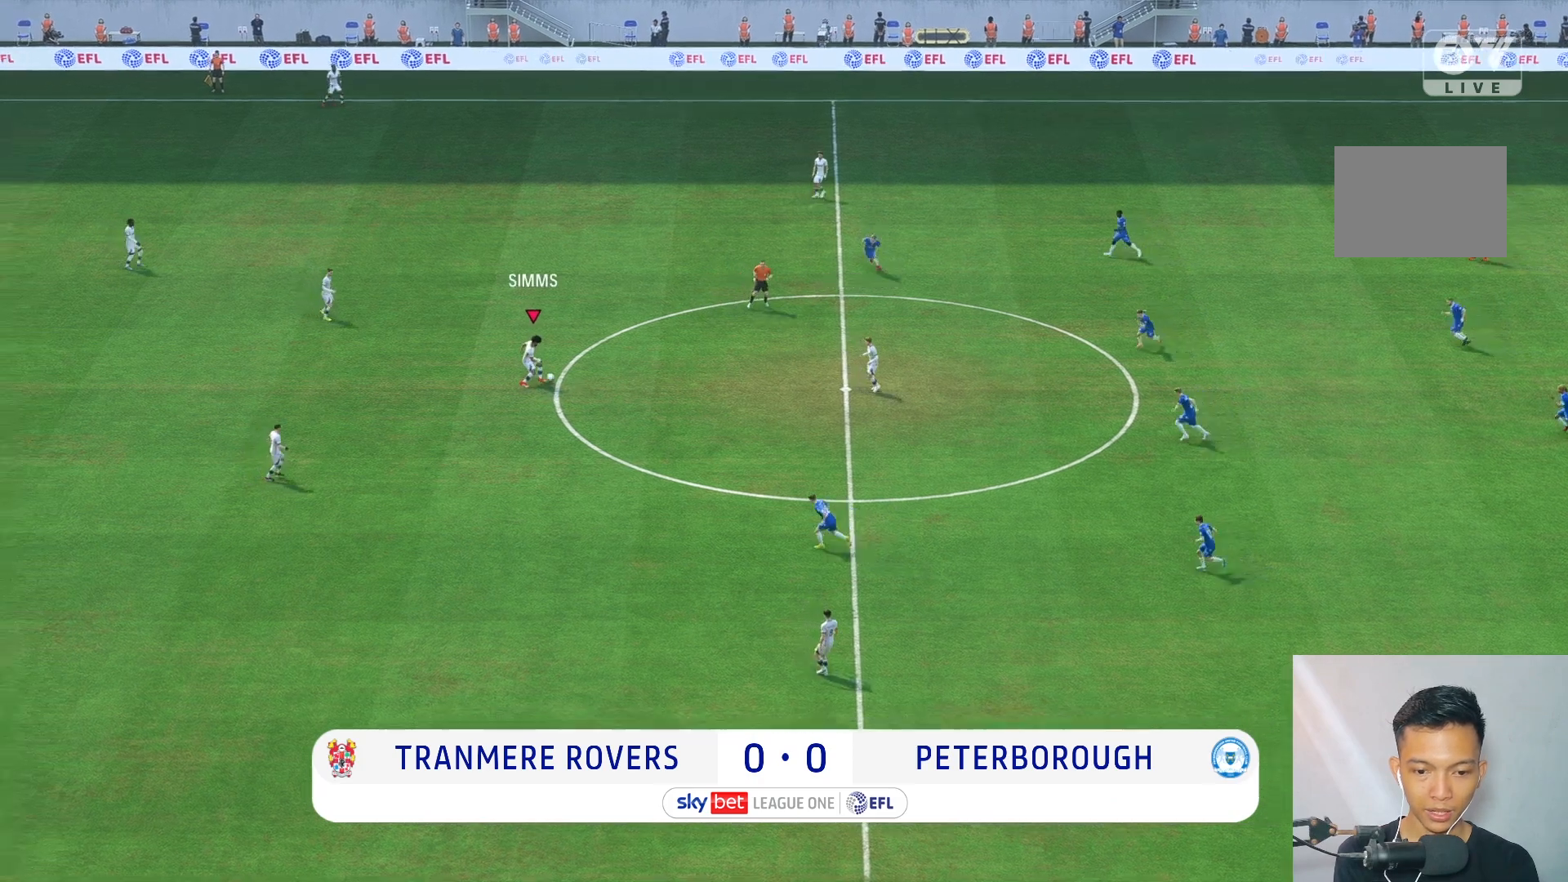
{"buttons": [], "left_stick": "up-right", "right_stick": "center", "events": [[417, "left_stick", "up-right"]]}
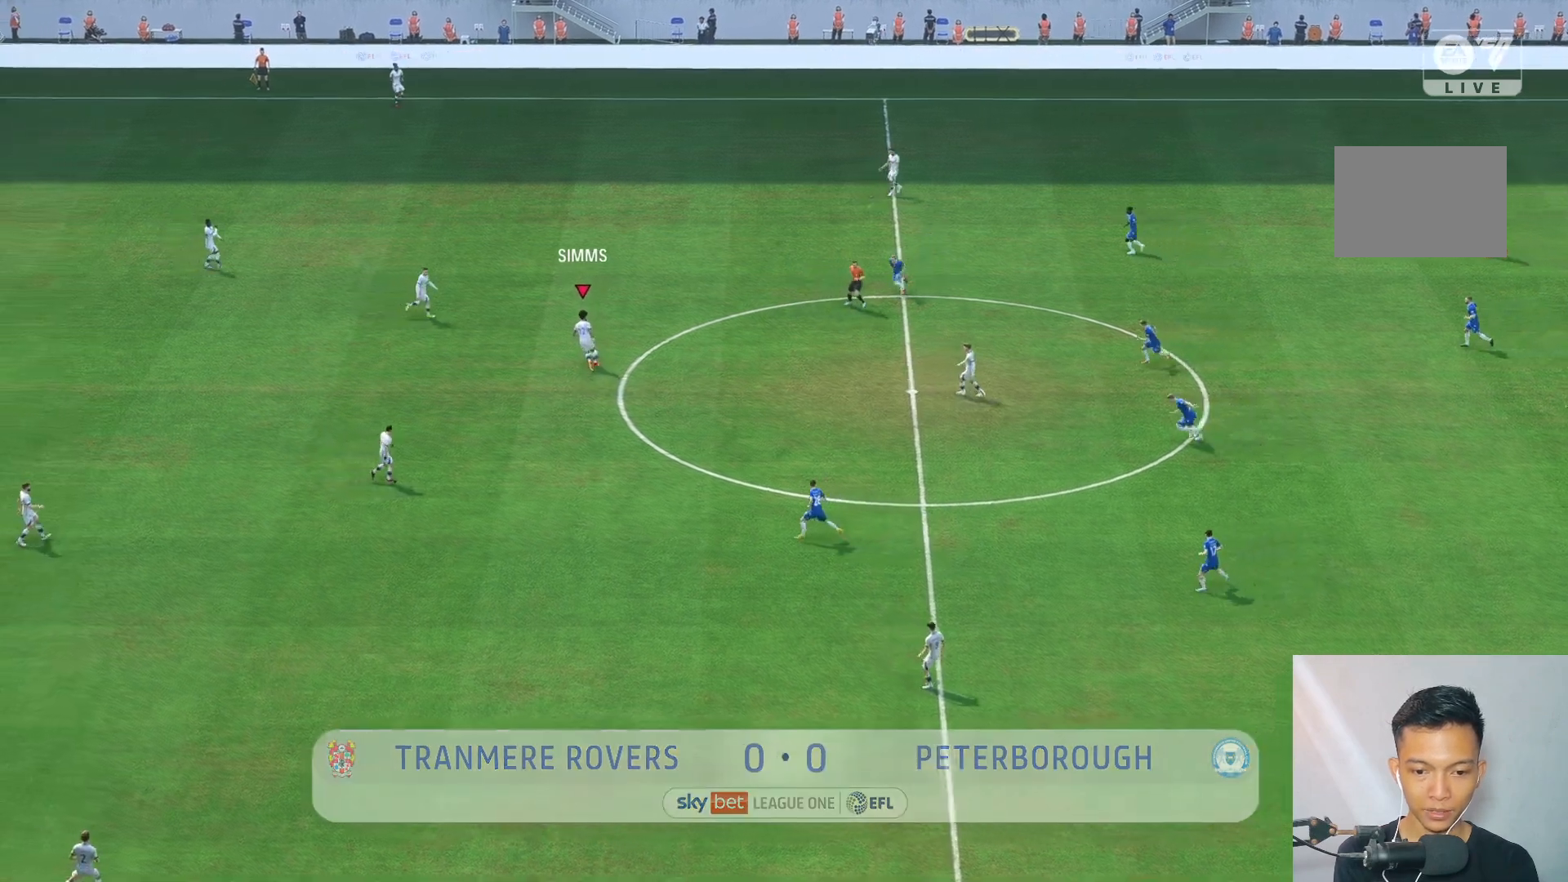
{"buttons": [], "left_stick": "up-right", "right_stick": "center", "events": []}
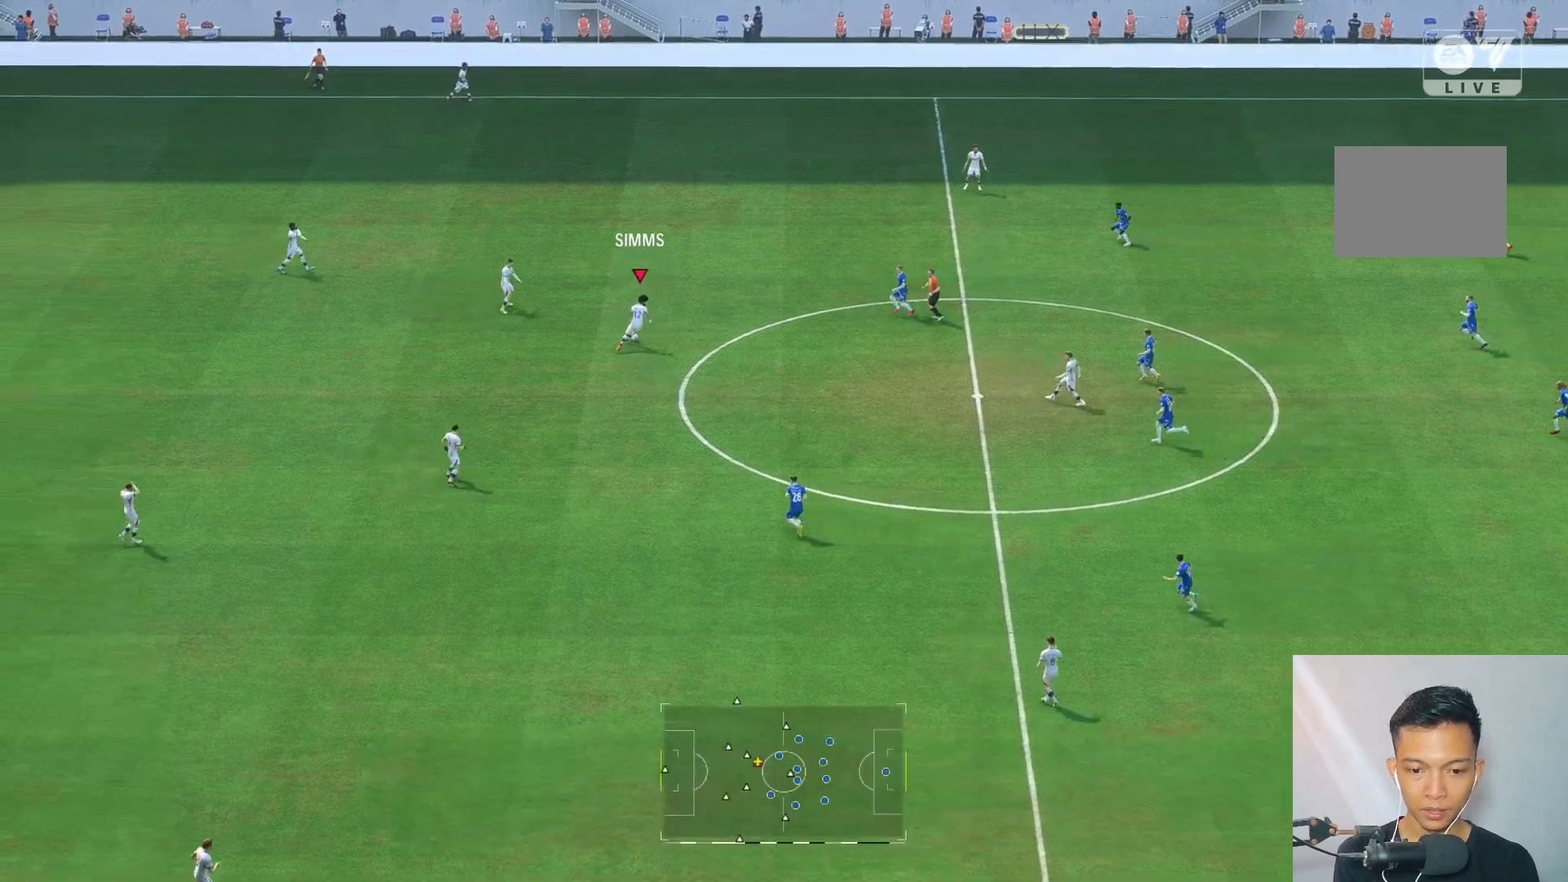
{"buttons": [], "left_stick": "up-left", "right_stick": "center", "events": [[317, "left_stick", "up"], [450, "left_stick", "up-left"]]}
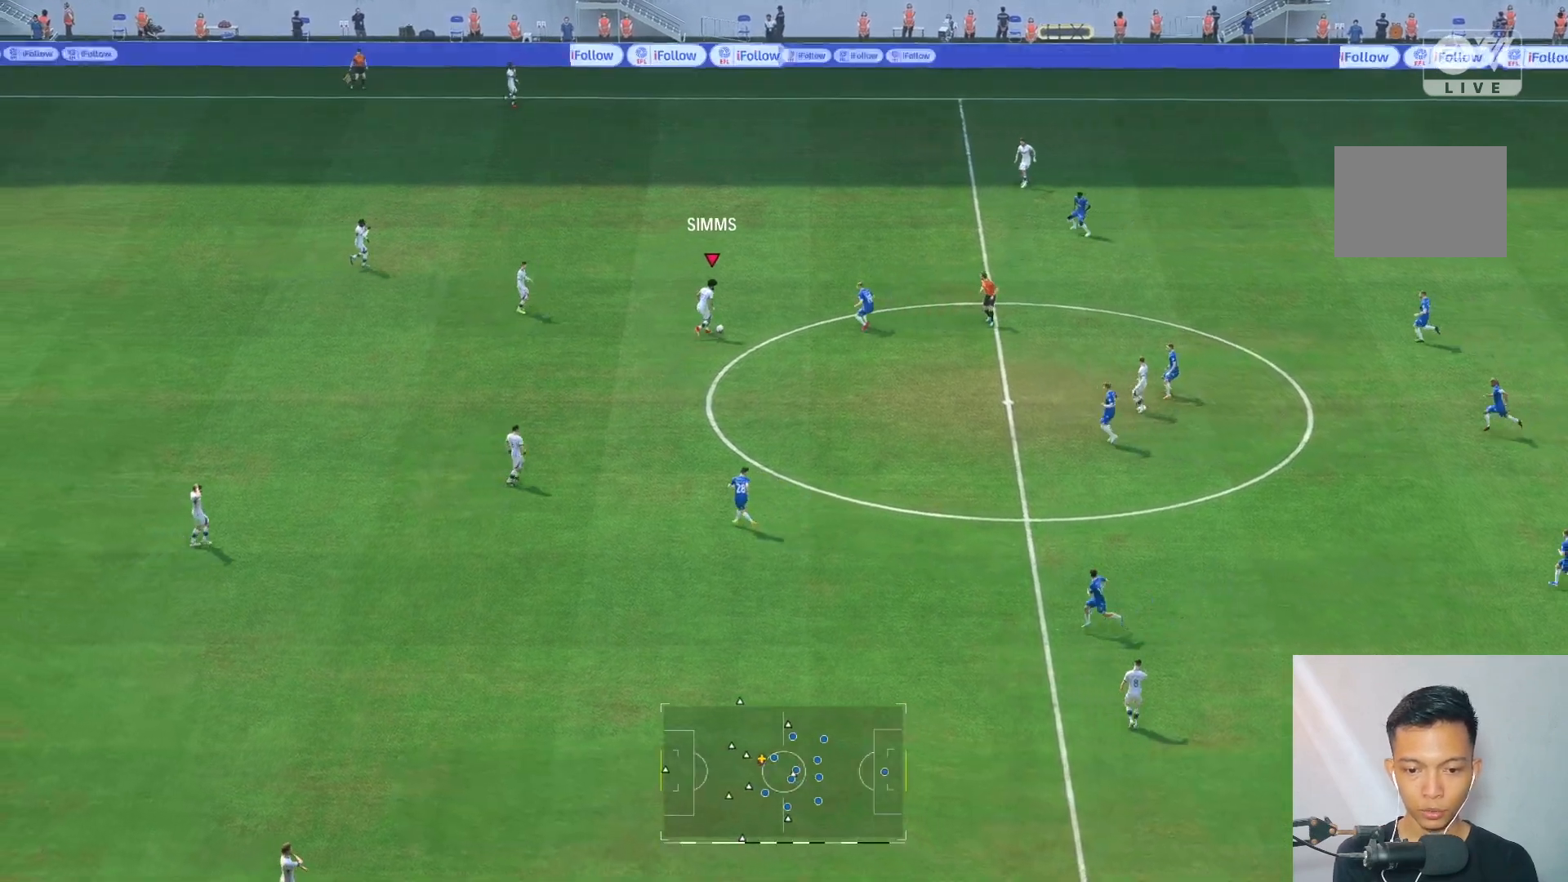
{"buttons": [], "left_stick": "center", "right_stick": "center", "events": [[383, "left_stick", "center"]]}
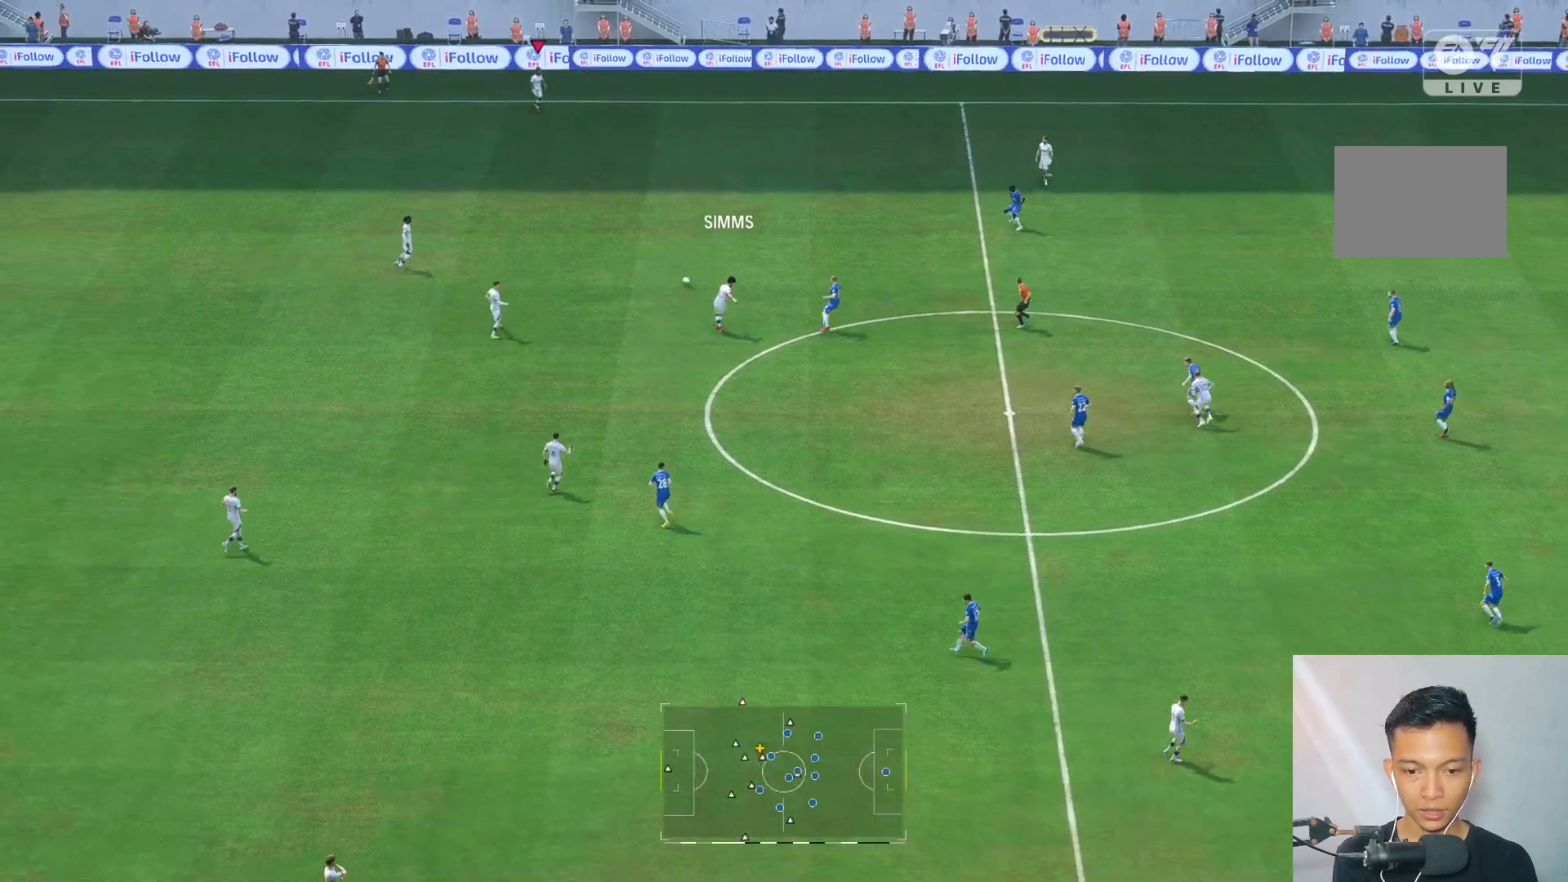
{"buttons": [], "left_stick": "center", "right_stick": "center", "events": []}
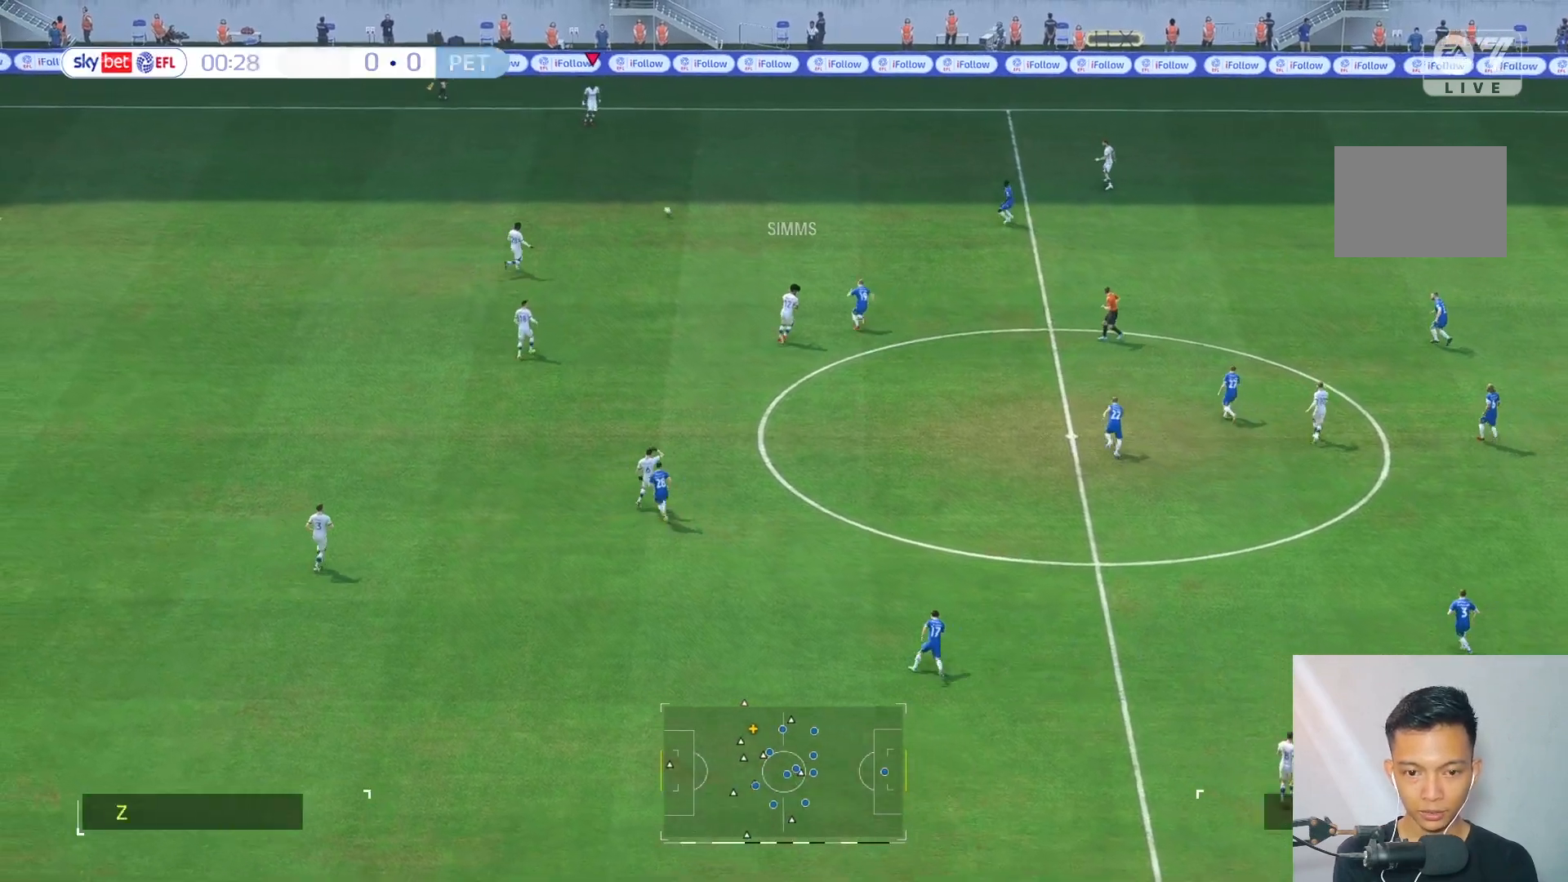
{"buttons": [], "left_stick": "down", "right_stick": "center", "events": [[33, "left_stick", "down"]]}
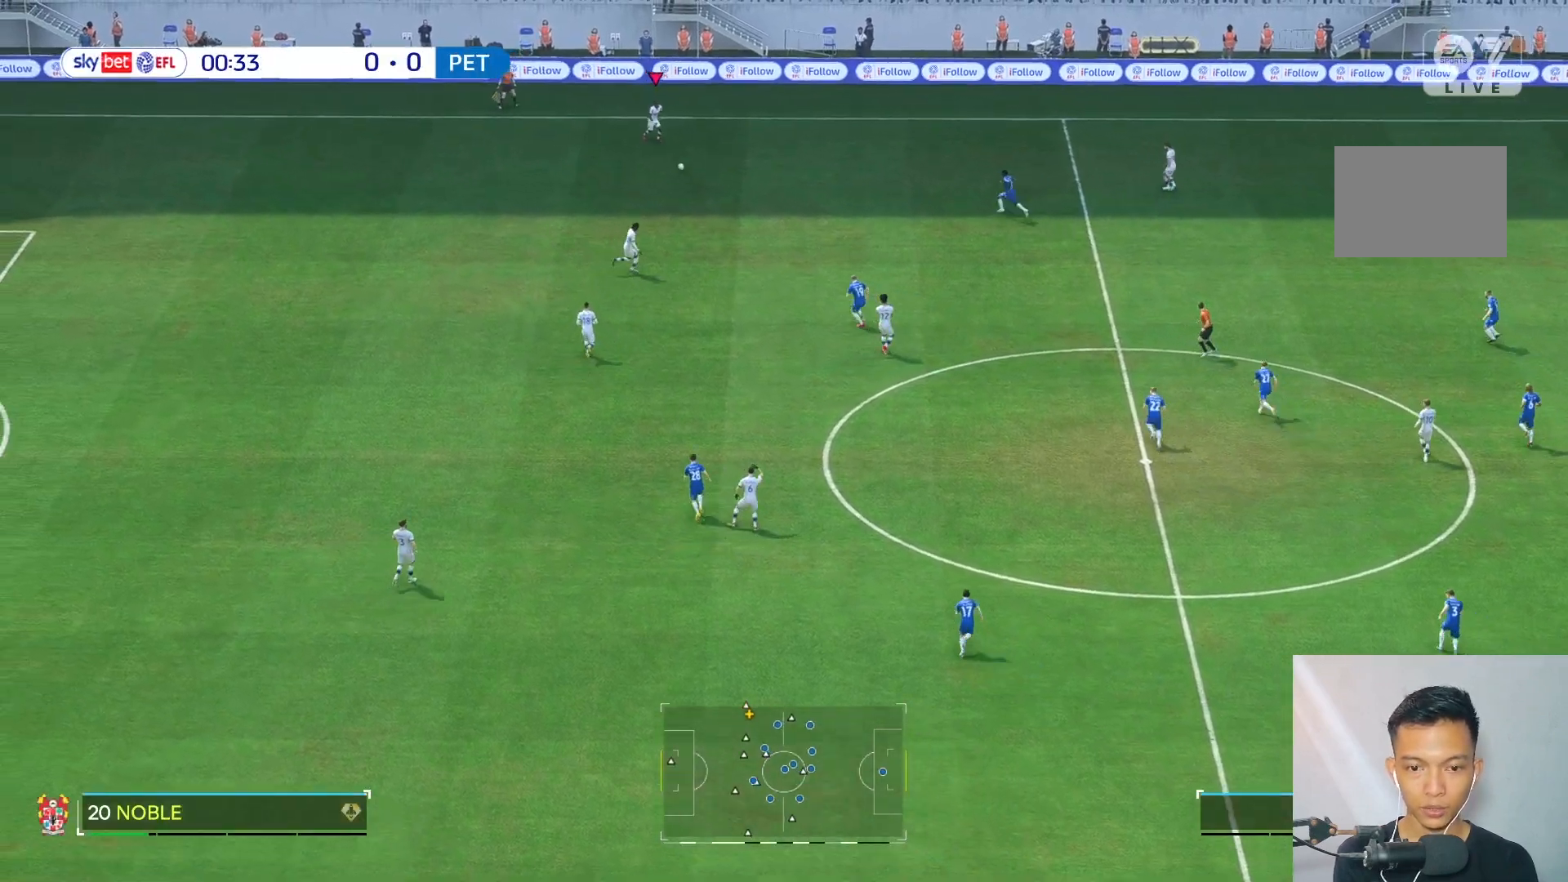
{"buttons": [], "left_stick": "right", "right_stick": "center", "events": [[183, "left_stick", "center"], [400, "left_stick", "right"]]}
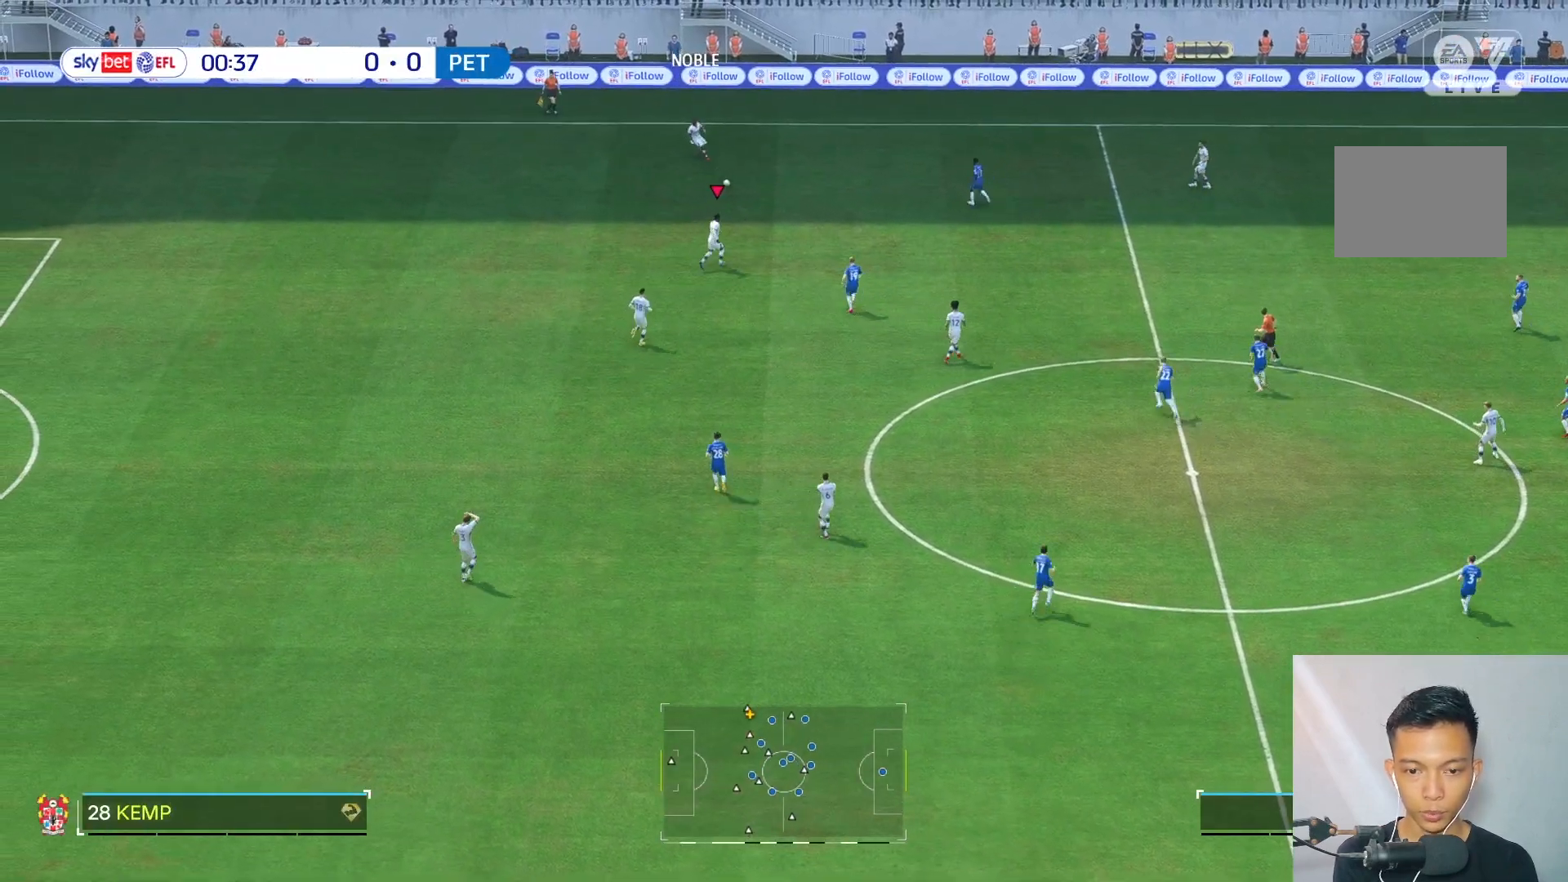
{"buttons": [], "left_stick": "right", "right_stick": "center", "events": []}
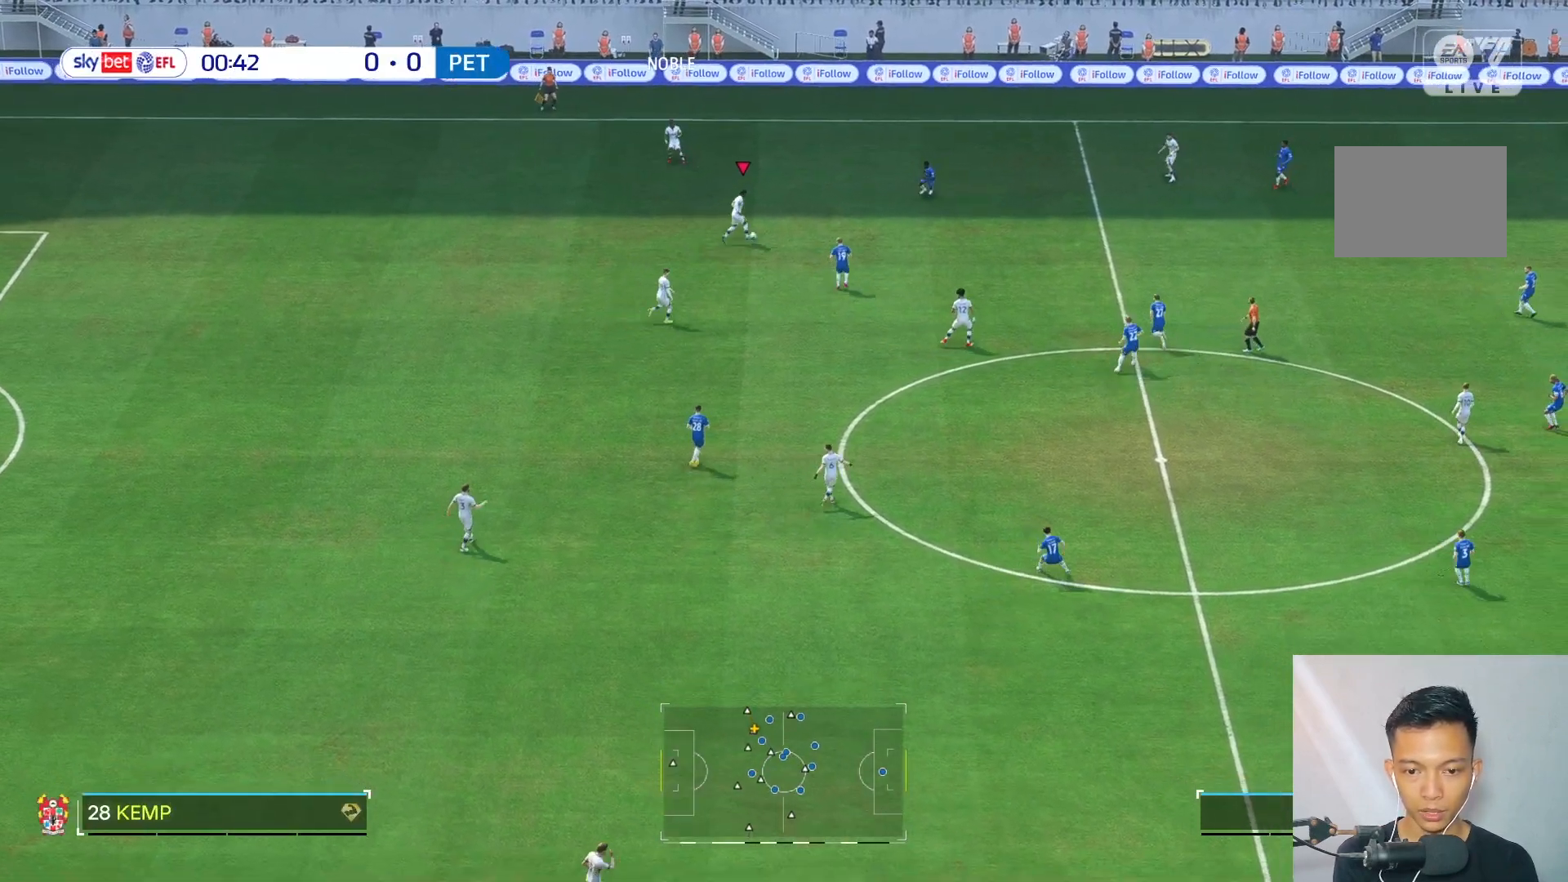
{"buttons": [], "left_stick": "center", "right_stick": "center", "events": [[217, "left_stick", "up-left"], [483, "left_stick", "center"]]}
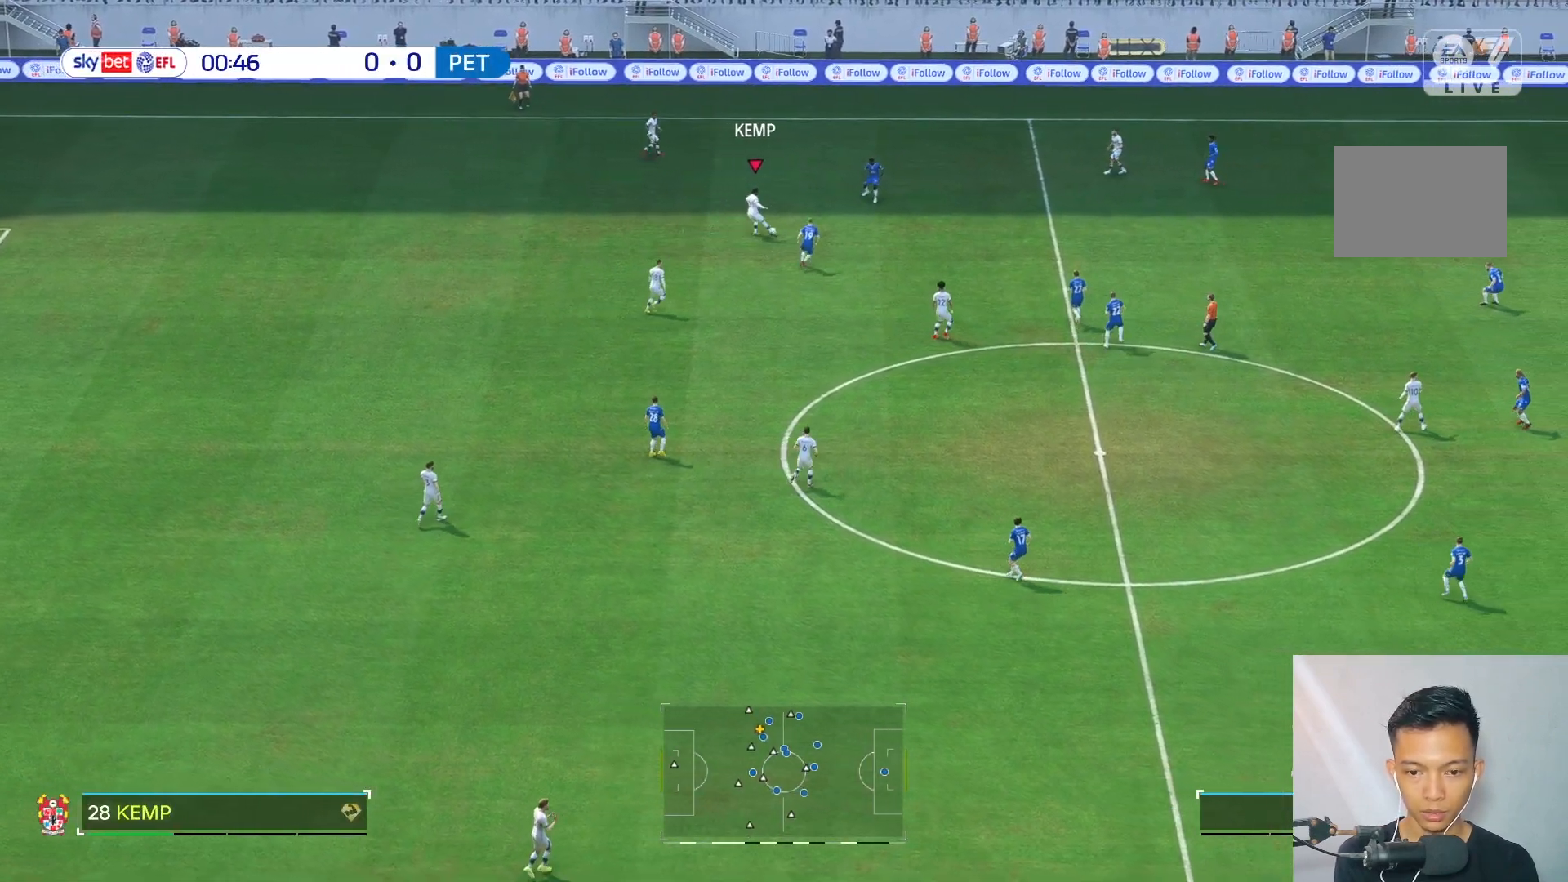
{"buttons": [], "left_stick": "right", "right_stick": "center", "events": [[217, "left_stick", "right"]]}
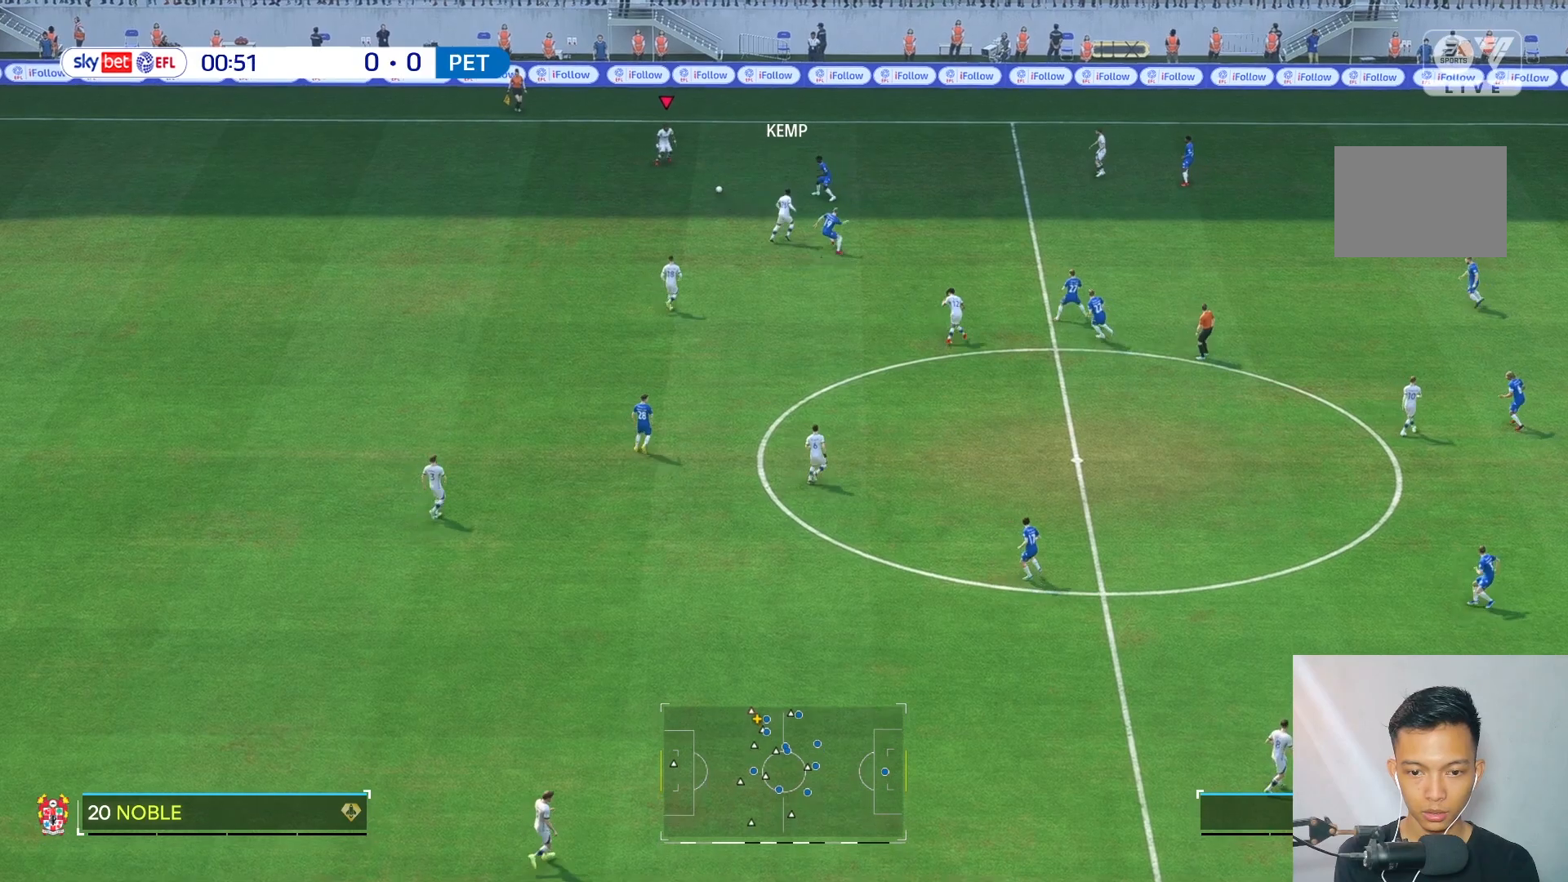
{"buttons": ["R2"], "left_stick": "center", "right_stick": "center", "events": [[250, "left_stick", "center"], [383, "R2", "down"]]}
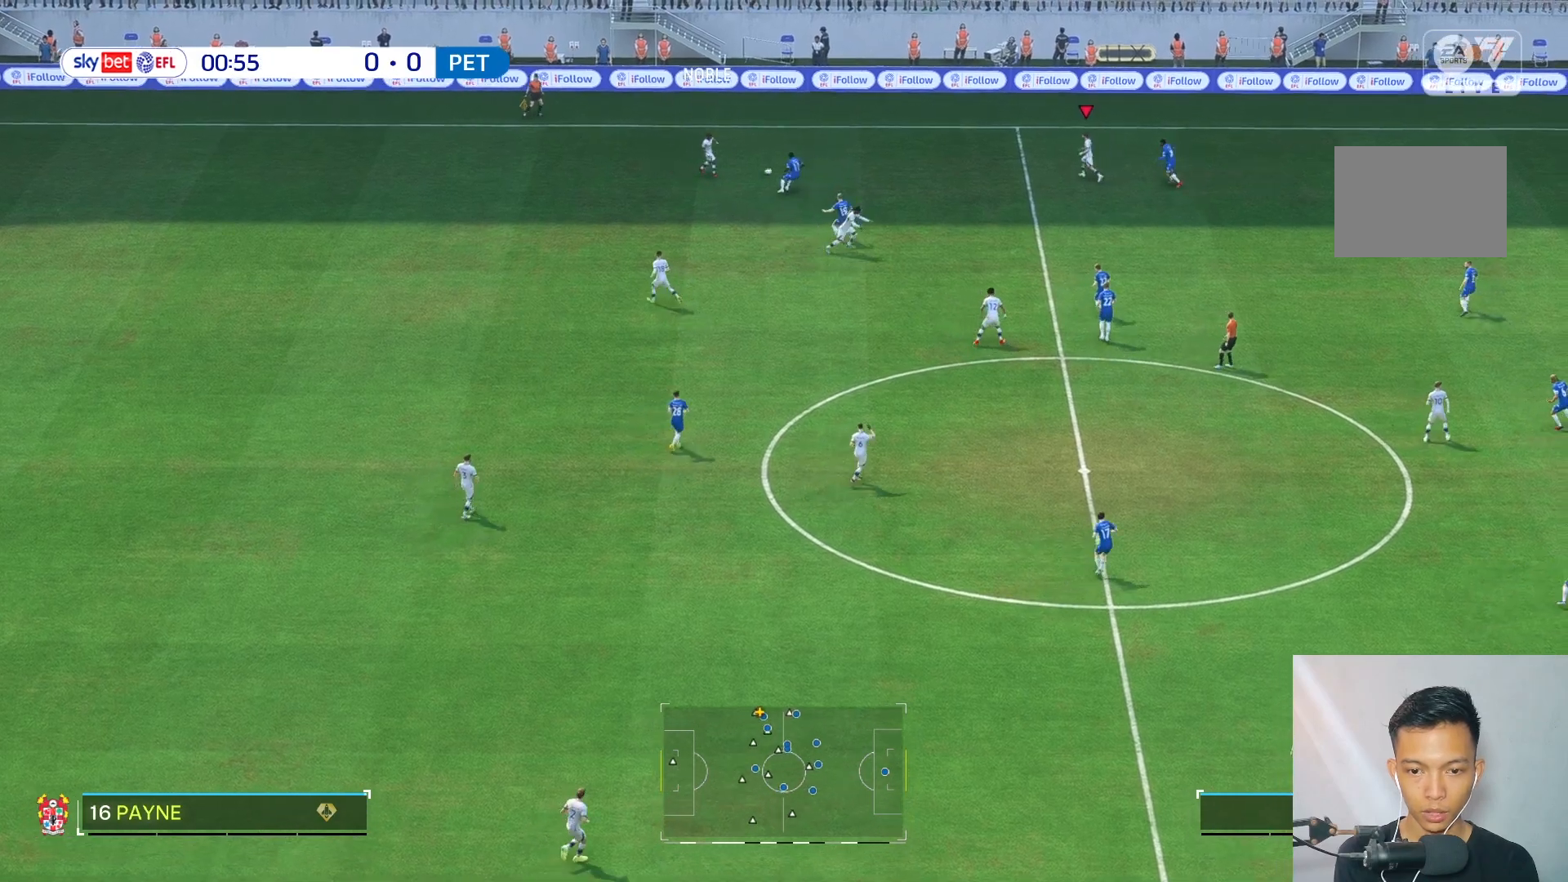
{"buttons": [], "left_stick": "down", "right_stick": "center", "events": [[33, "R2", "up"], [167, "left_stick", "down"]]}
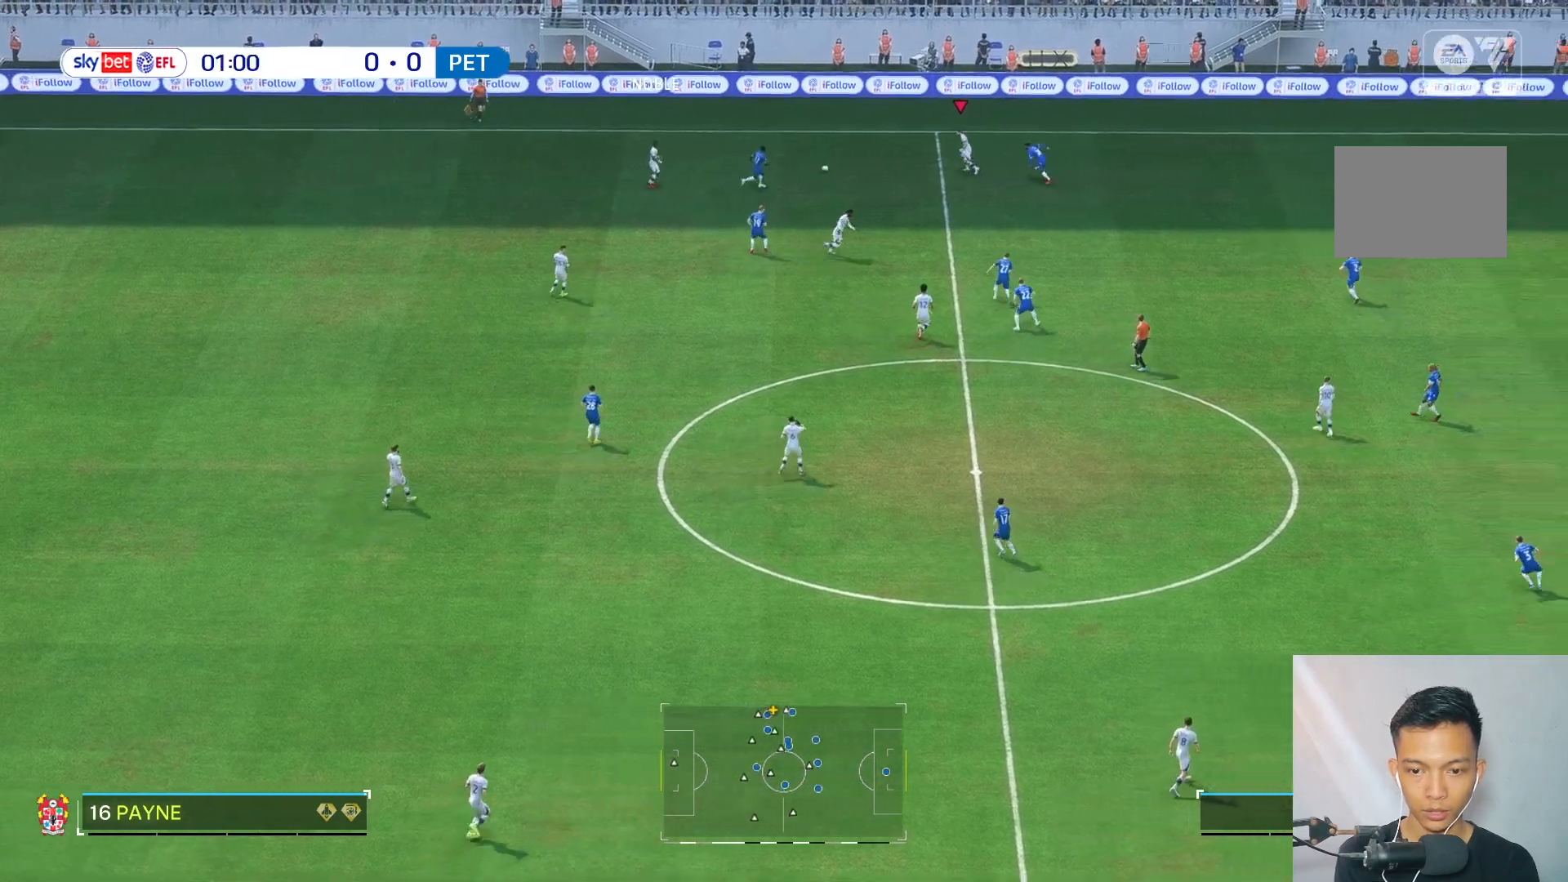
{"buttons": [], "left_stick": "center", "right_stick": "center", "events": [[200, "left_stick", "center"]]}
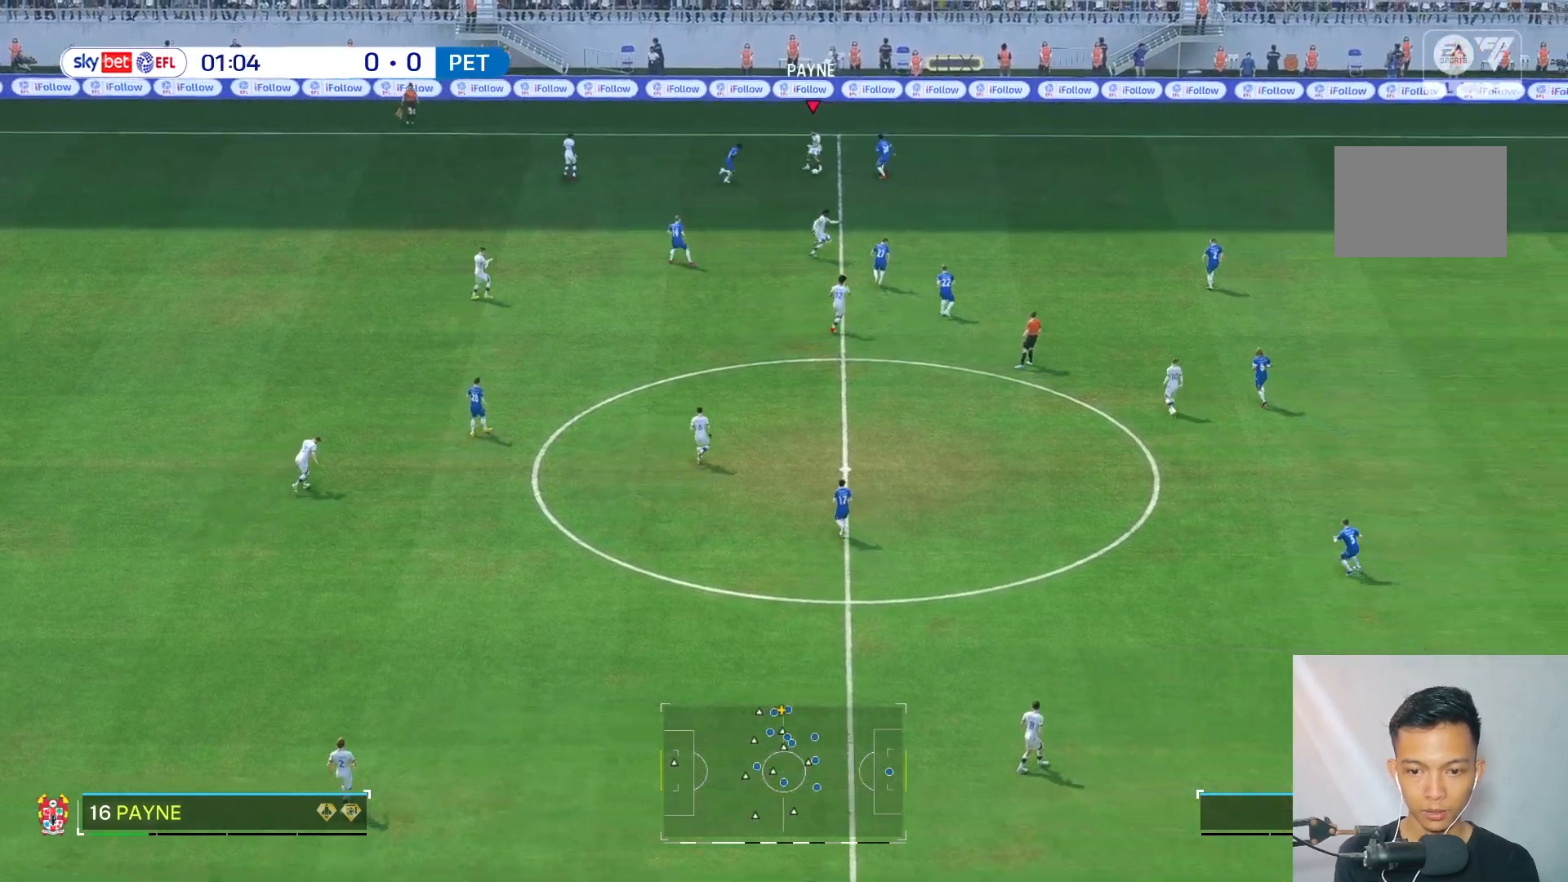
{"buttons": [], "left_stick": "center", "right_stick": "center", "events": [[383, "R2", "down"], [500, "R2", "up"]]}
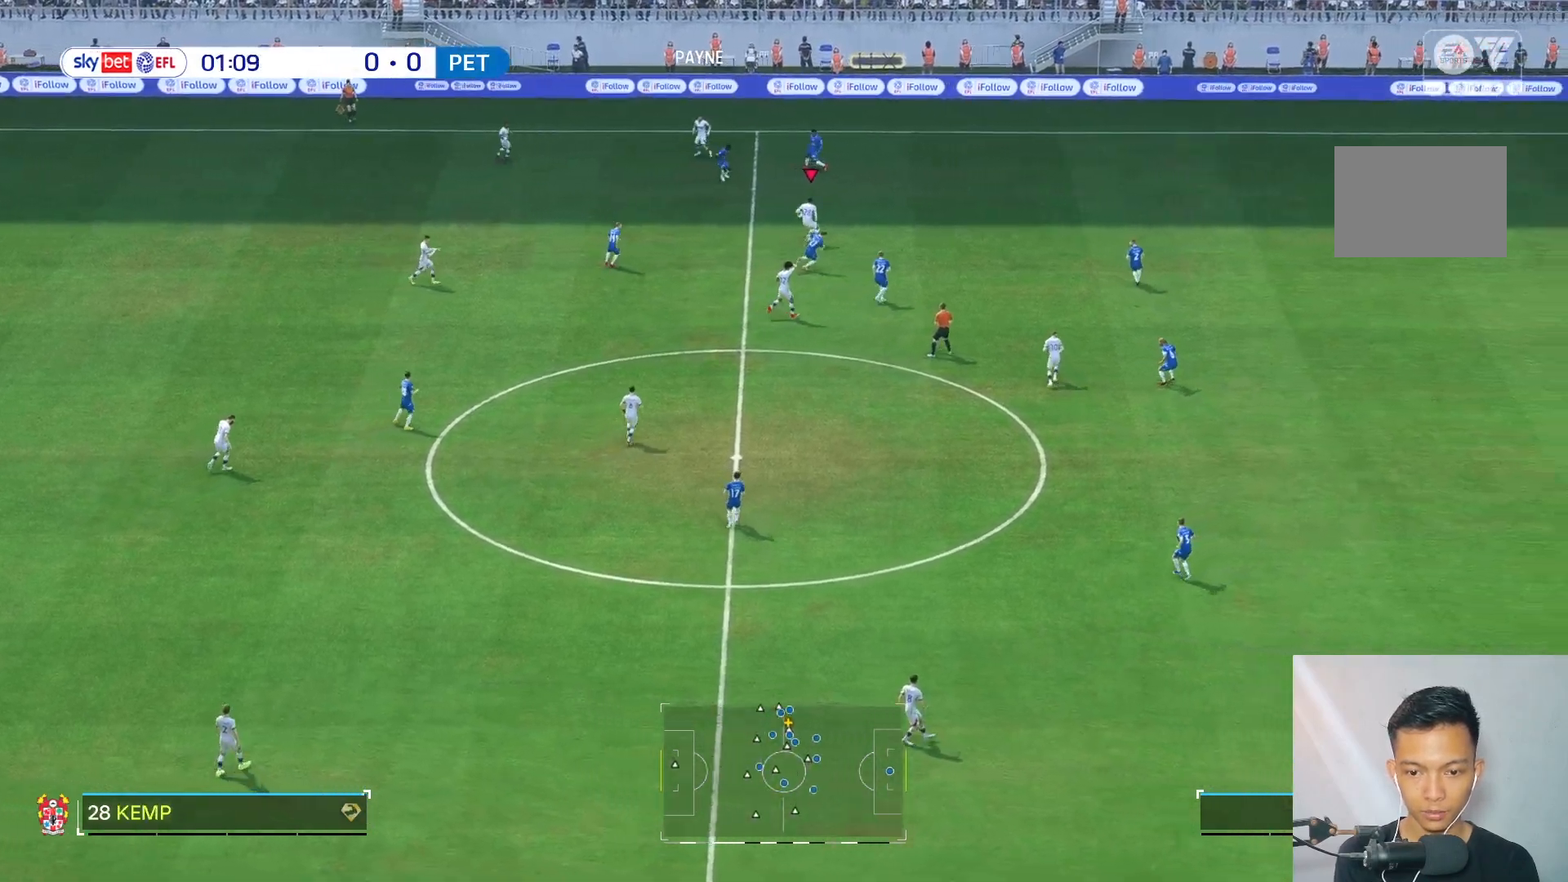
{"buttons": [], "left_stick": "right", "right_stick": "center", "events": [[33, "left_stick", "up-right"], [233, "left_stick", "right"]]}
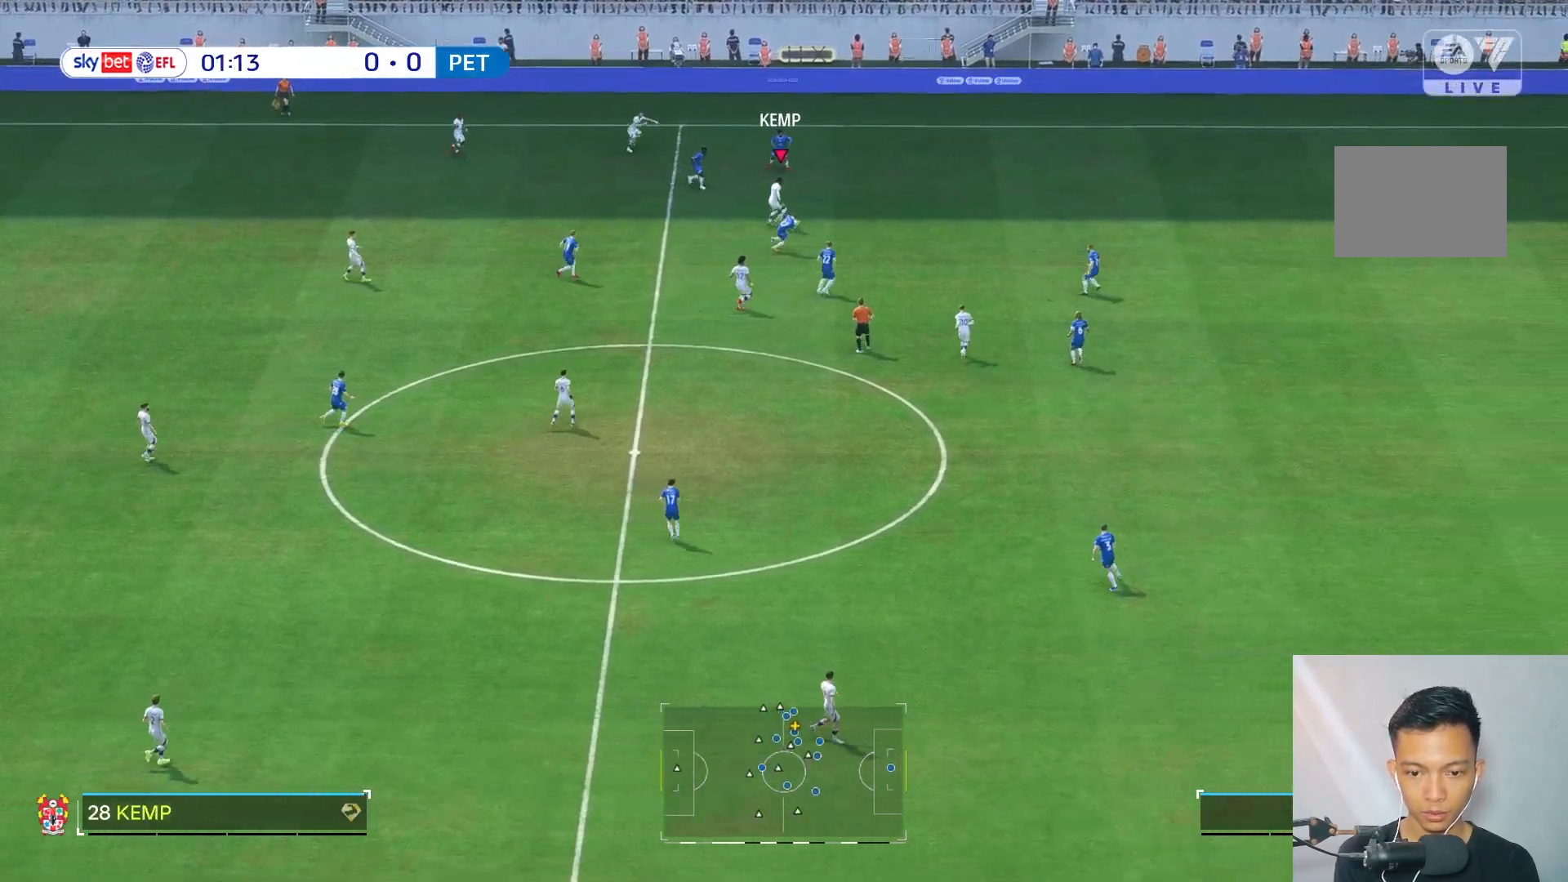
{"buttons": [], "left_stick": "right", "right_stick": "center", "events": []}
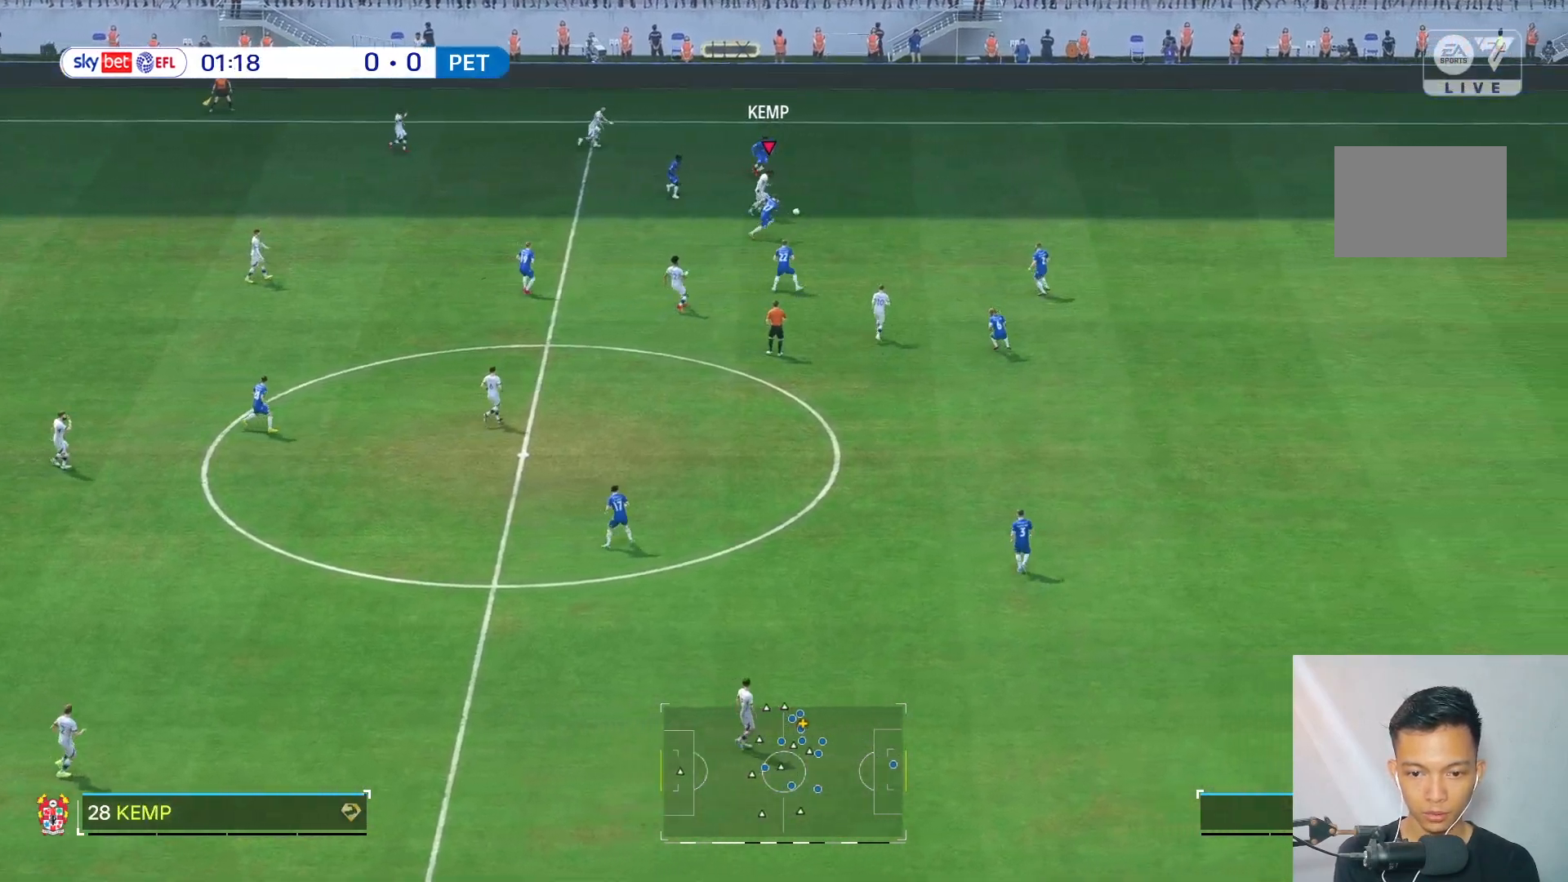
{"buttons": [], "left_stick": "right", "right_stick": "center", "events": []}
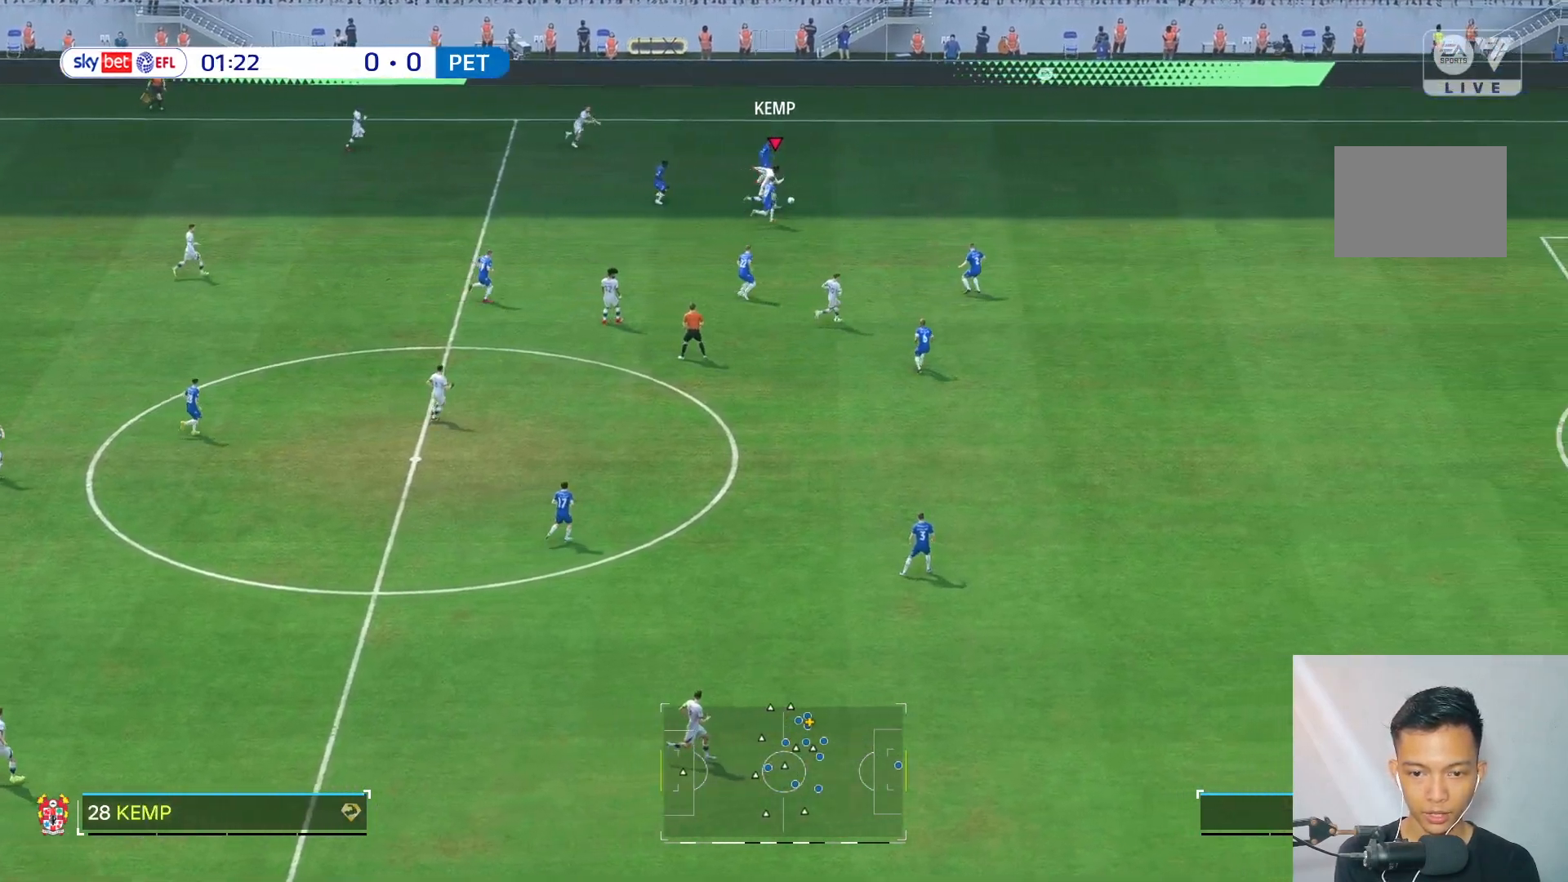
{"buttons": [], "left_stick": "right", "right_stick": "center", "events": []}
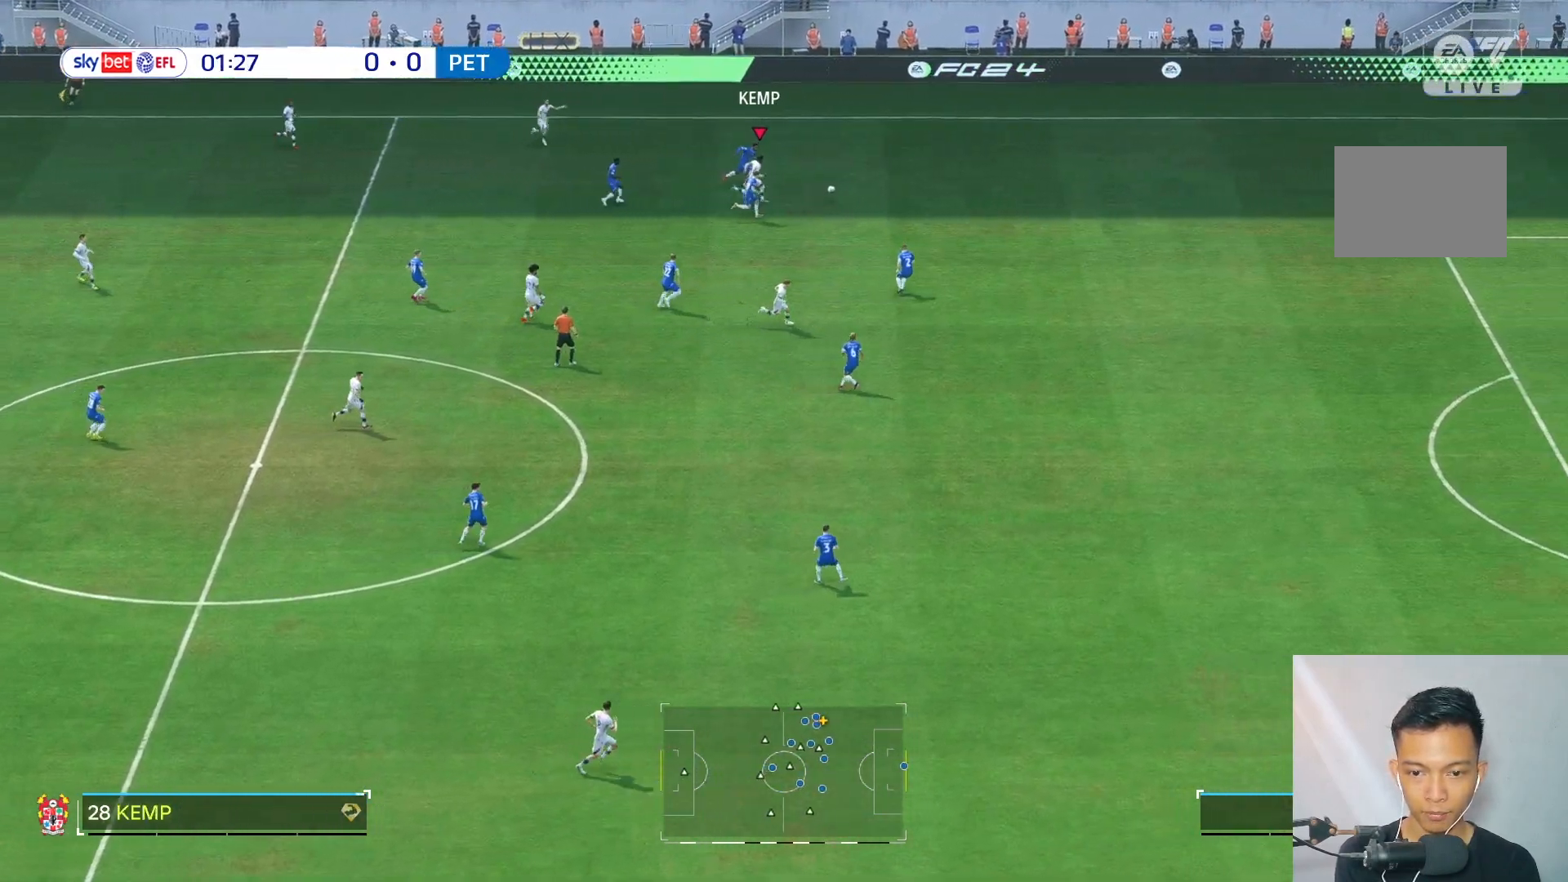
{"buttons": [], "left_stick": "right", "right_stick": "center", "events": []}
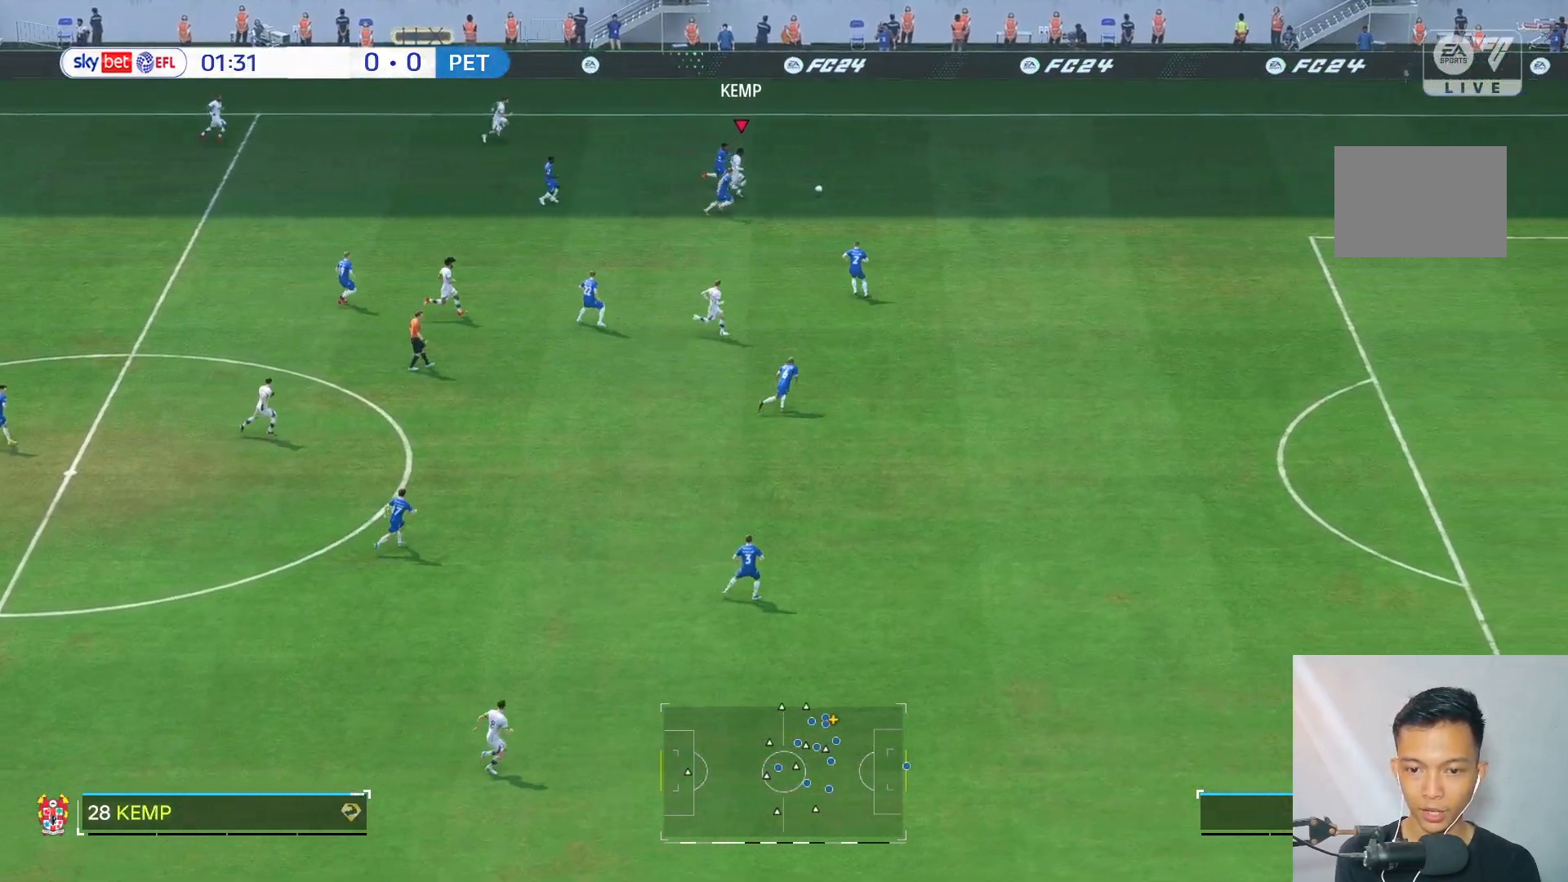
{"buttons": [], "left_stick": "right", "right_stick": "center", "events": []}
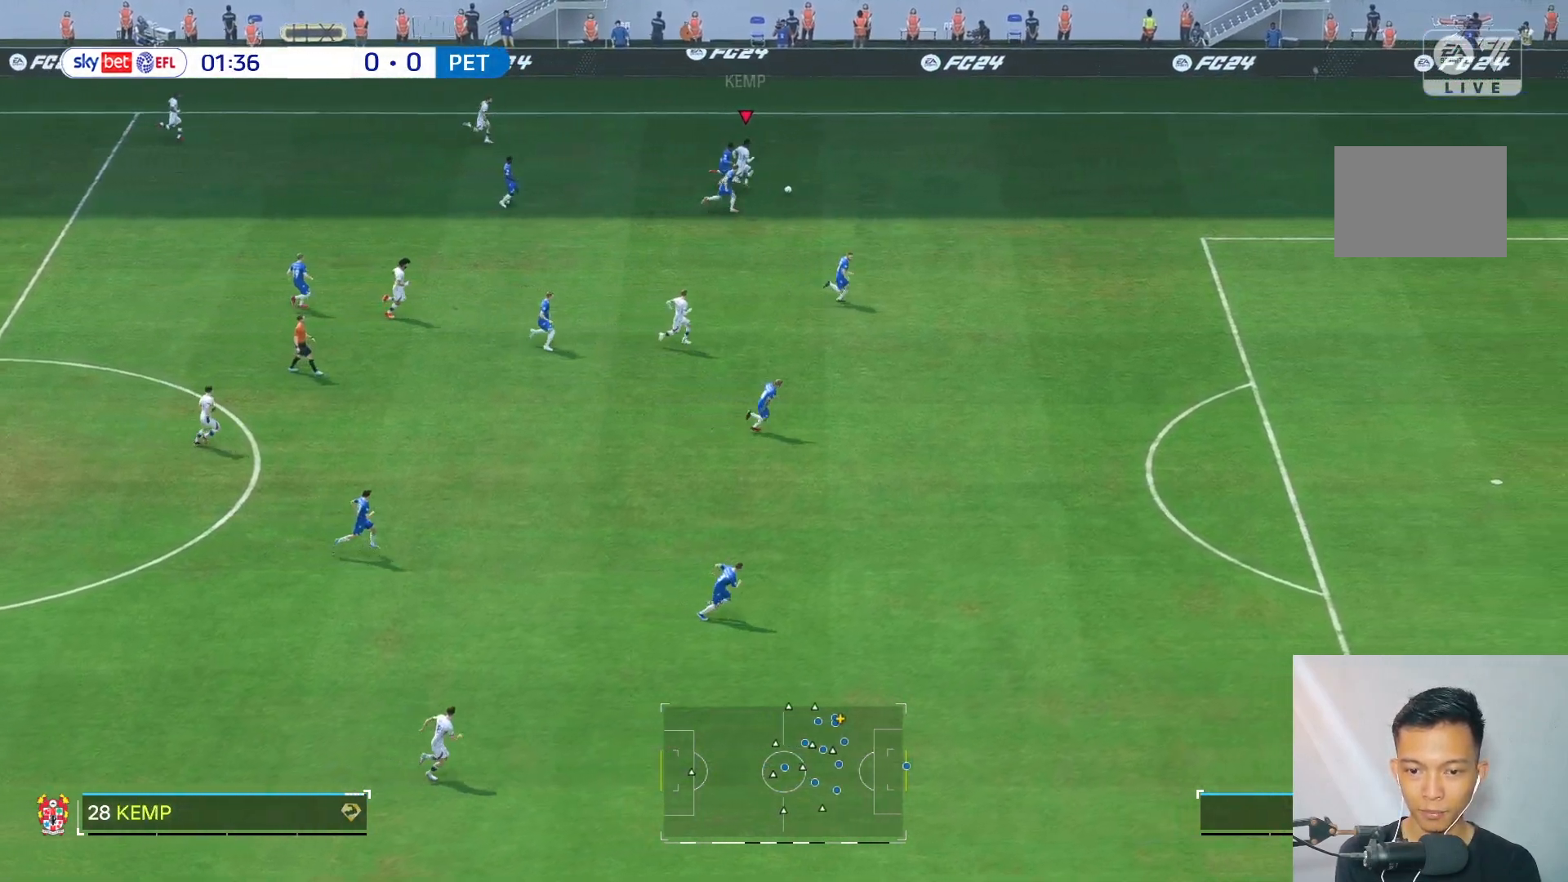
{"buttons": [], "left_stick": "right", "right_stick": "center", "events": []}
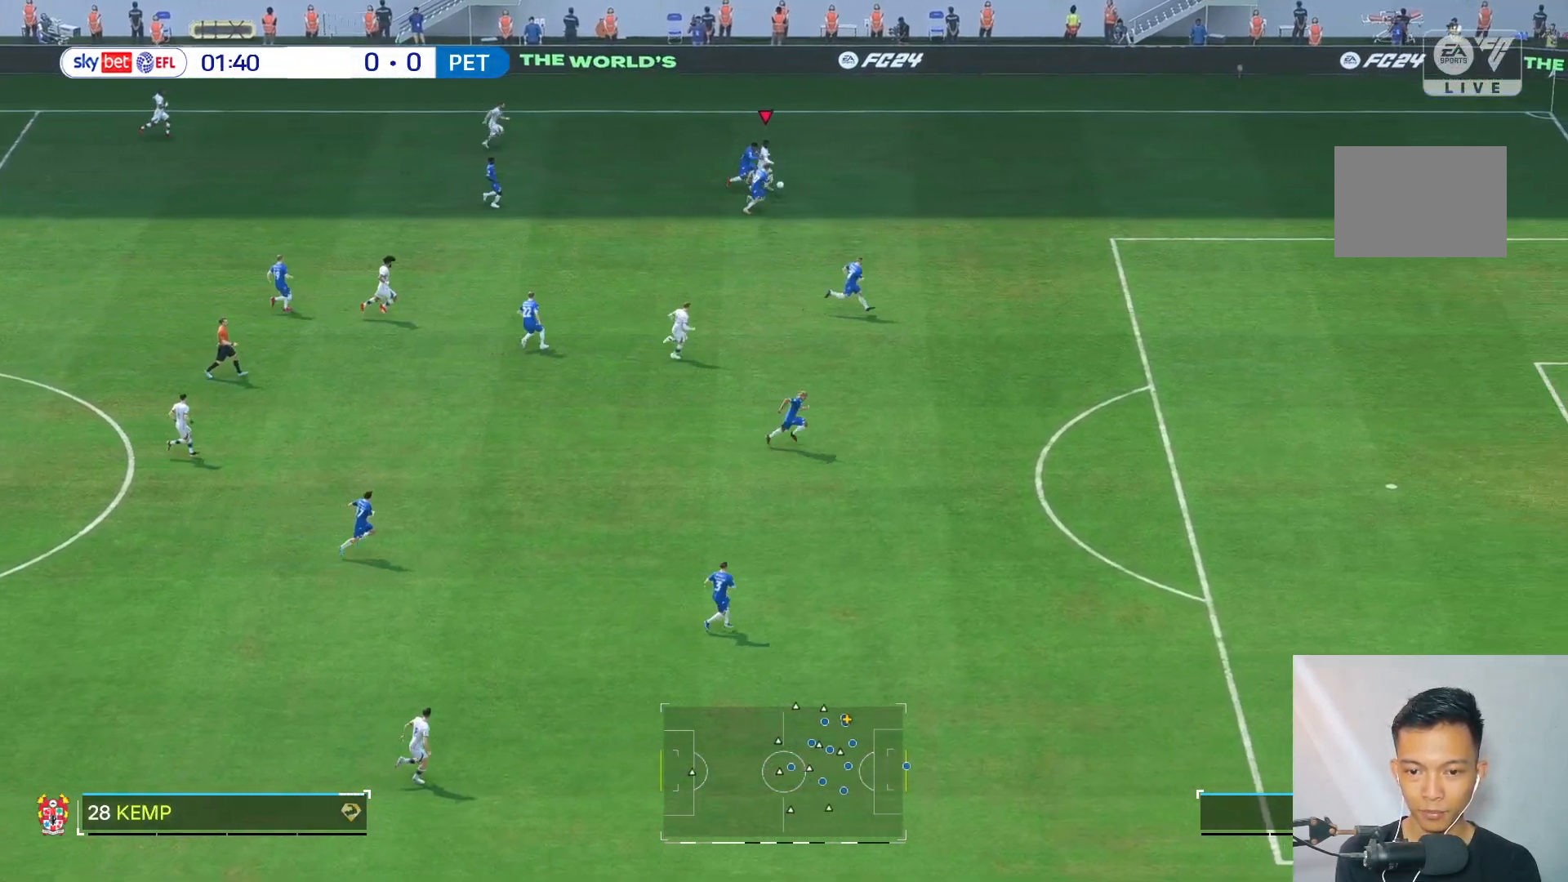
{"buttons": ["R2"], "left_stick": "right", "right_stick": "center", "events": [[217, "L2", "down"], [483, "R2", "down"], [500, "L2", "up"]]}